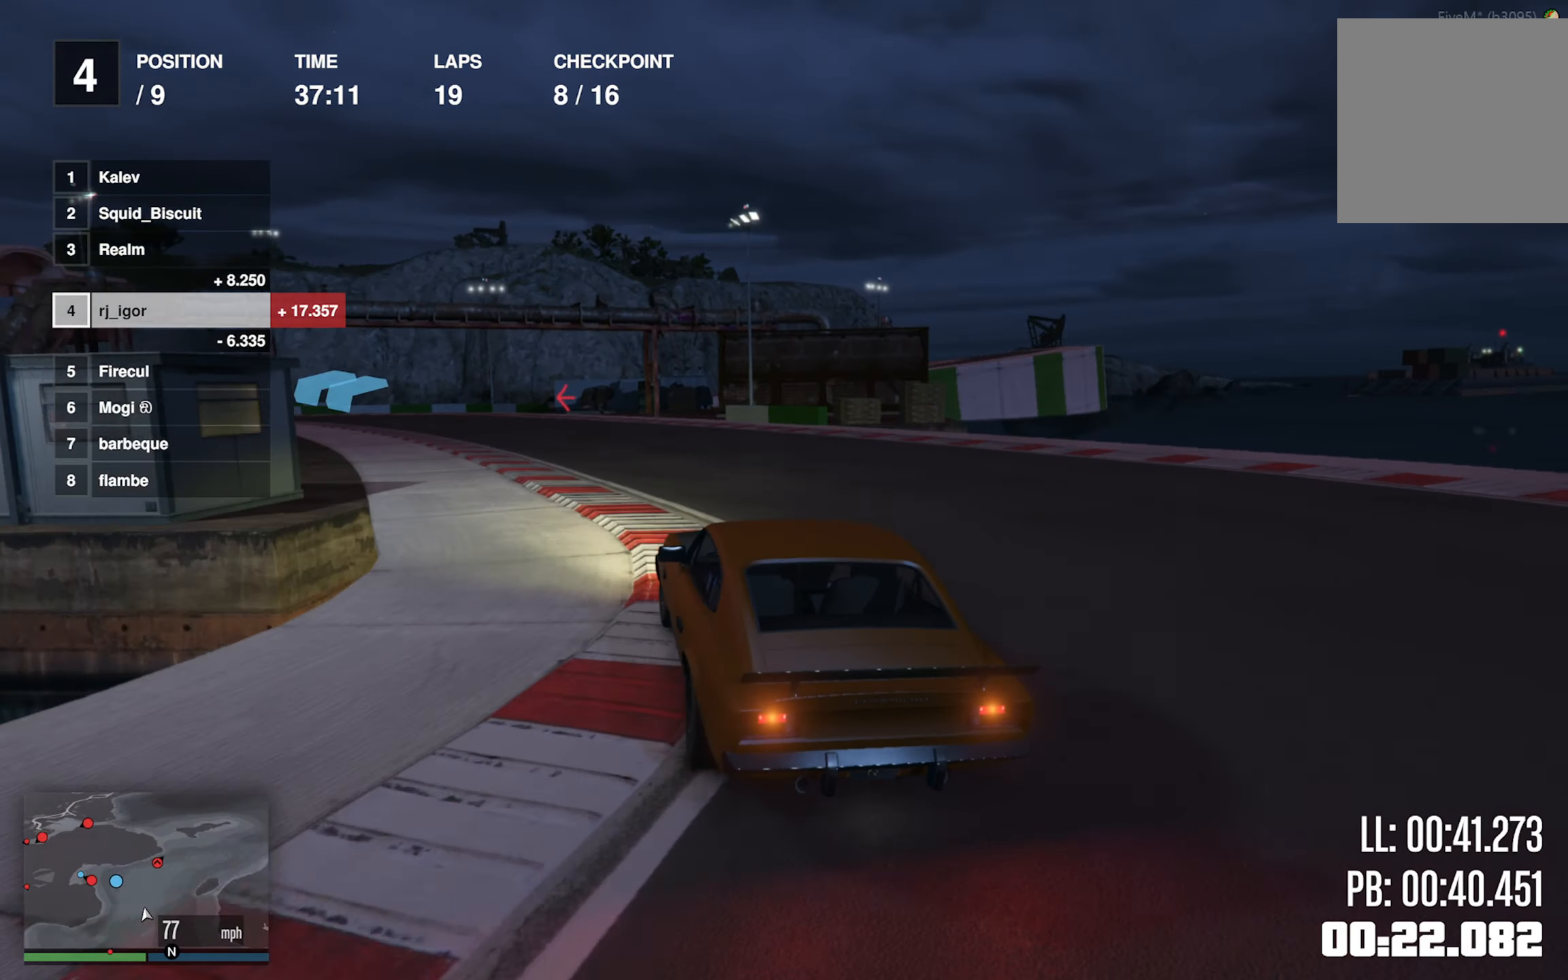
Gameplay with a controller (Xbox layout); each line is a JSON object with the inputs held at the frame after it. "events" lists button and stick changes between this image and that frame as [ms after this image, input, new state], when the widget could be followed in between. Not read: right_stick.
{"buttons": ["R2"], "left_stick": "center", "events": [[50, "left_stick", "center"], [350, "left_stick", "left"], [483, "left_stick", "center"]]}
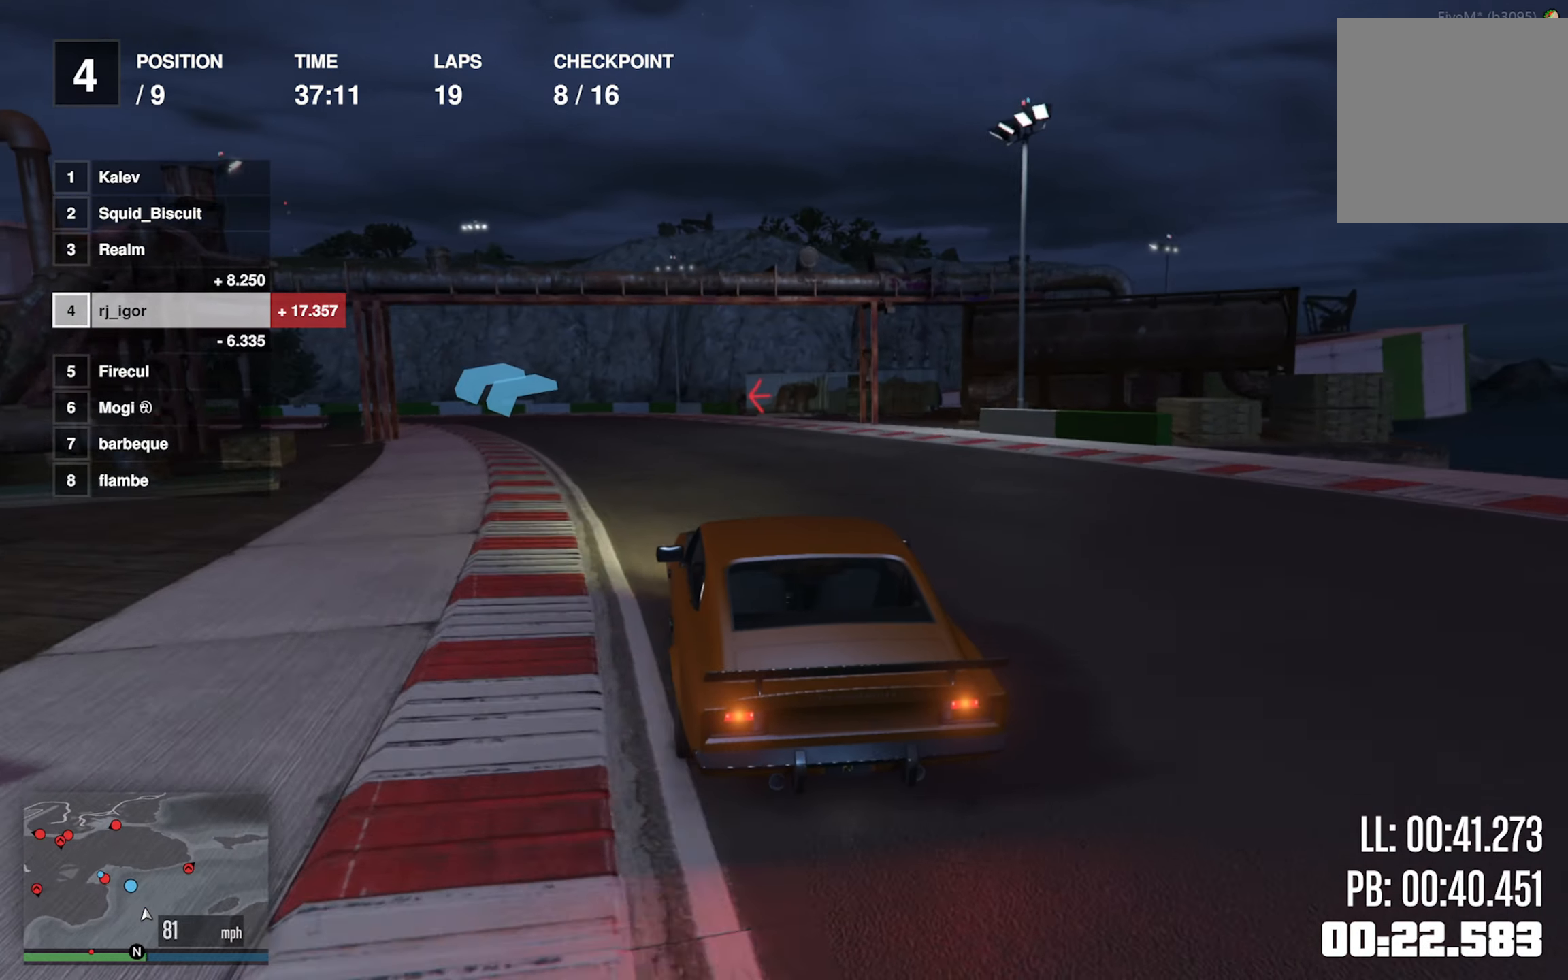
{"buttons": ["R2"], "left_stick": "left", "events": [[200, "left_stick", "left"], [350, "left_stick", "center"], [433, "left_stick", "left"]]}
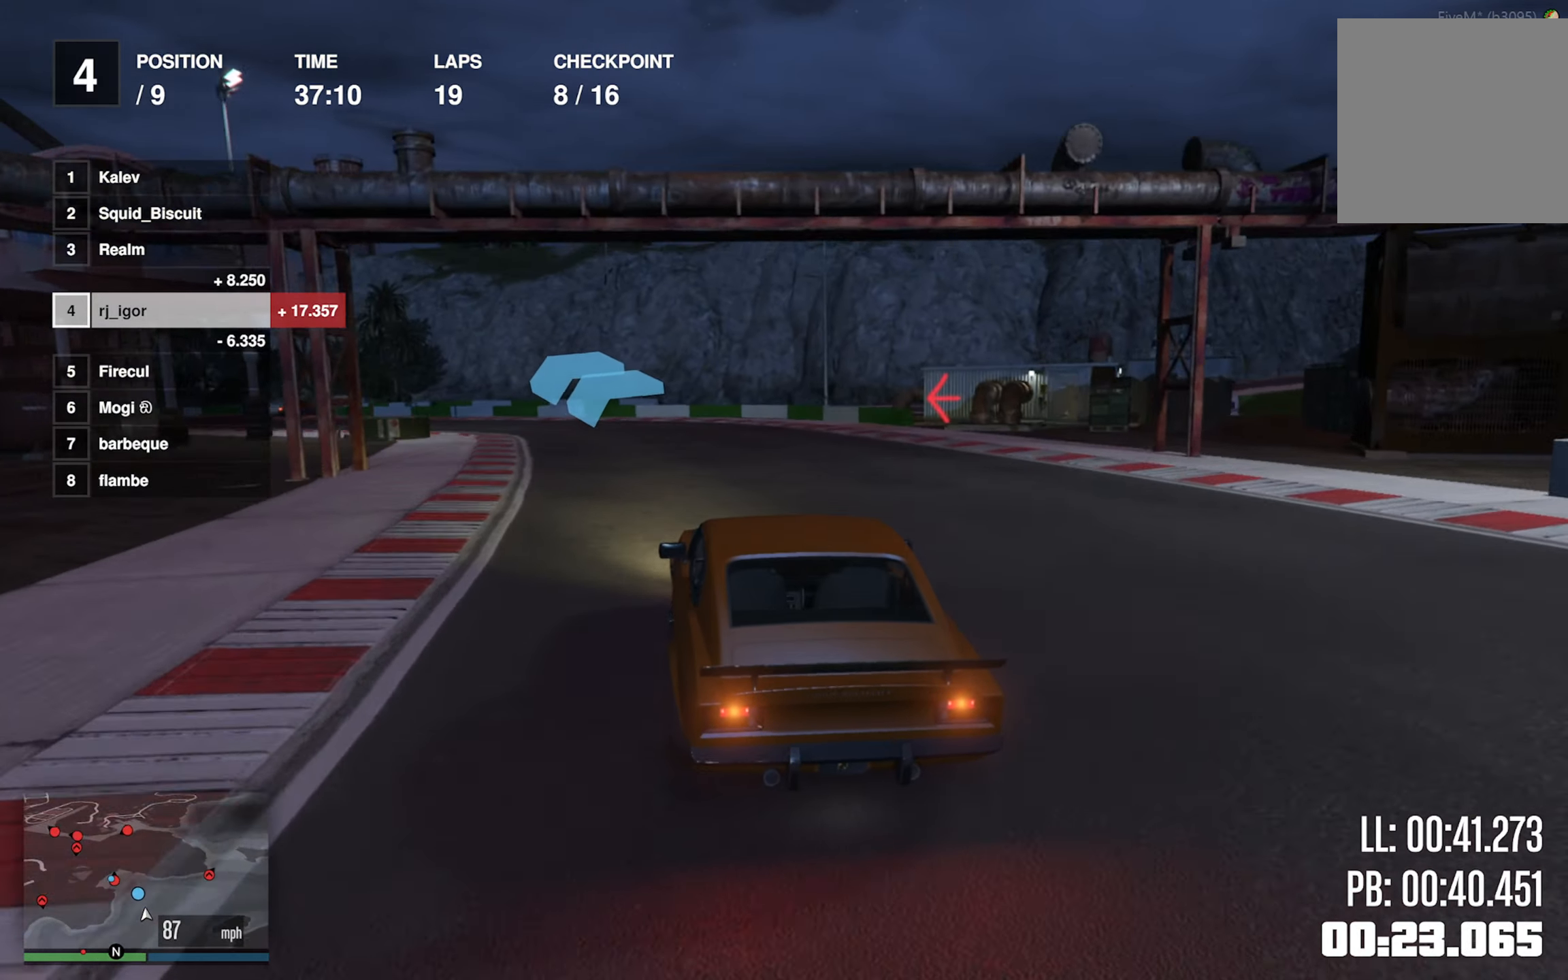
{"buttons": ["R2"], "left_stick": "center", "events": [[267, "left_stick", "center"], [333, "left_stick", "left"], [483, "left_stick", "center"]]}
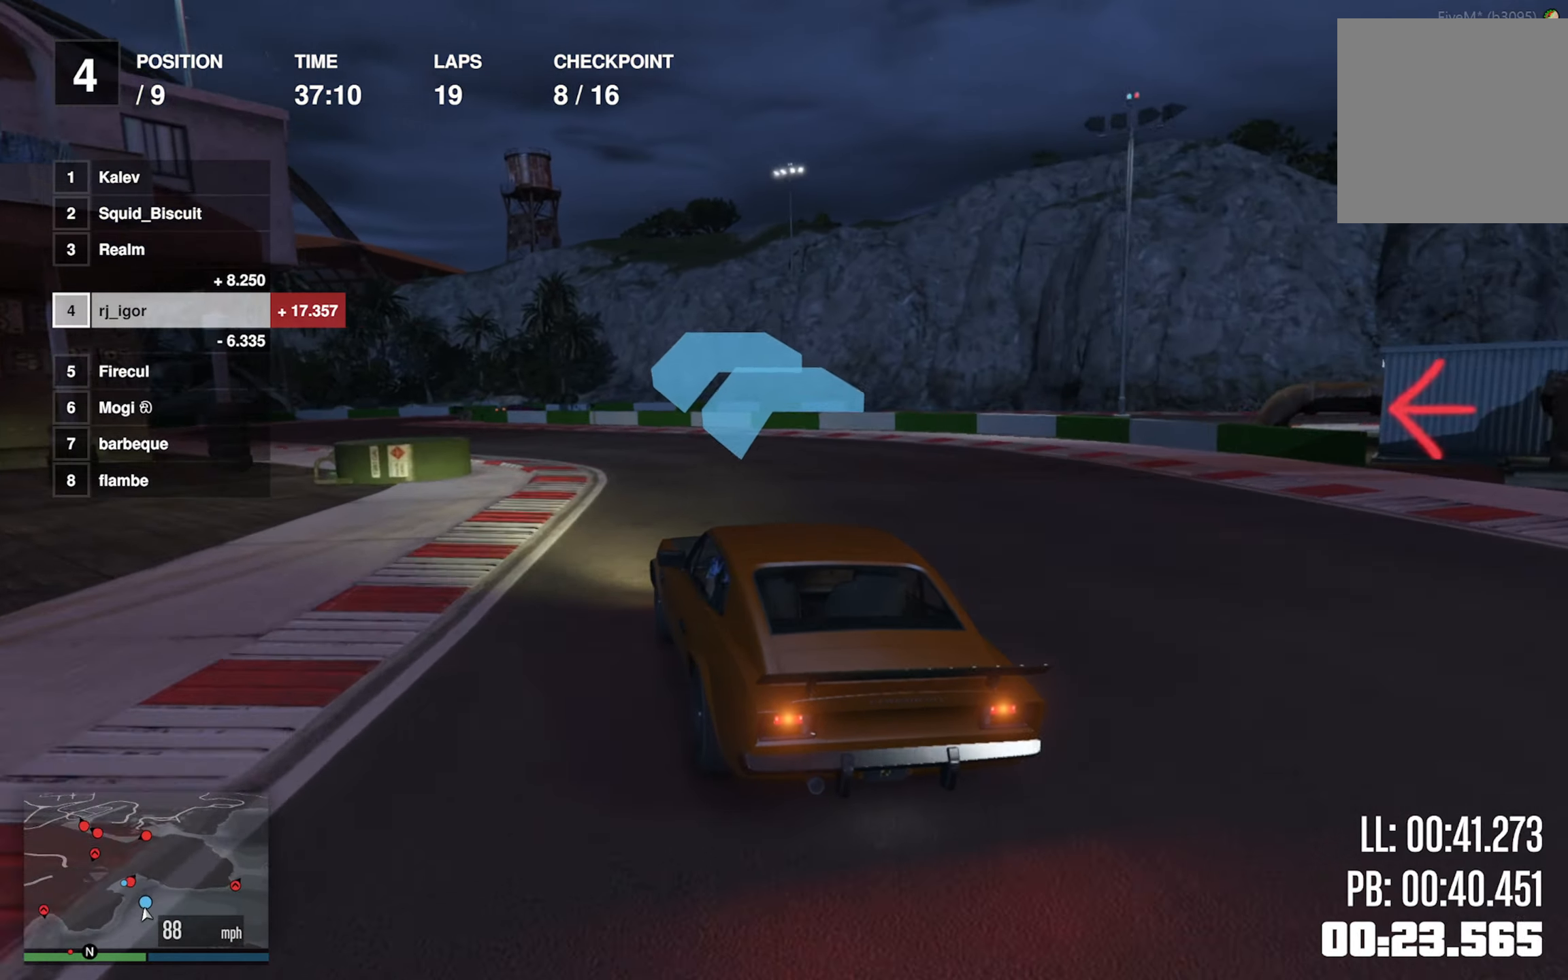
{"buttons": ["R2"], "left_stick": "left", "events": [[50, "left_stick", "left"], [200, "left_stick", "center"], [267, "left_stick", "left"], [450, "left_stick", "center"], [500, "left_stick", "left"]]}
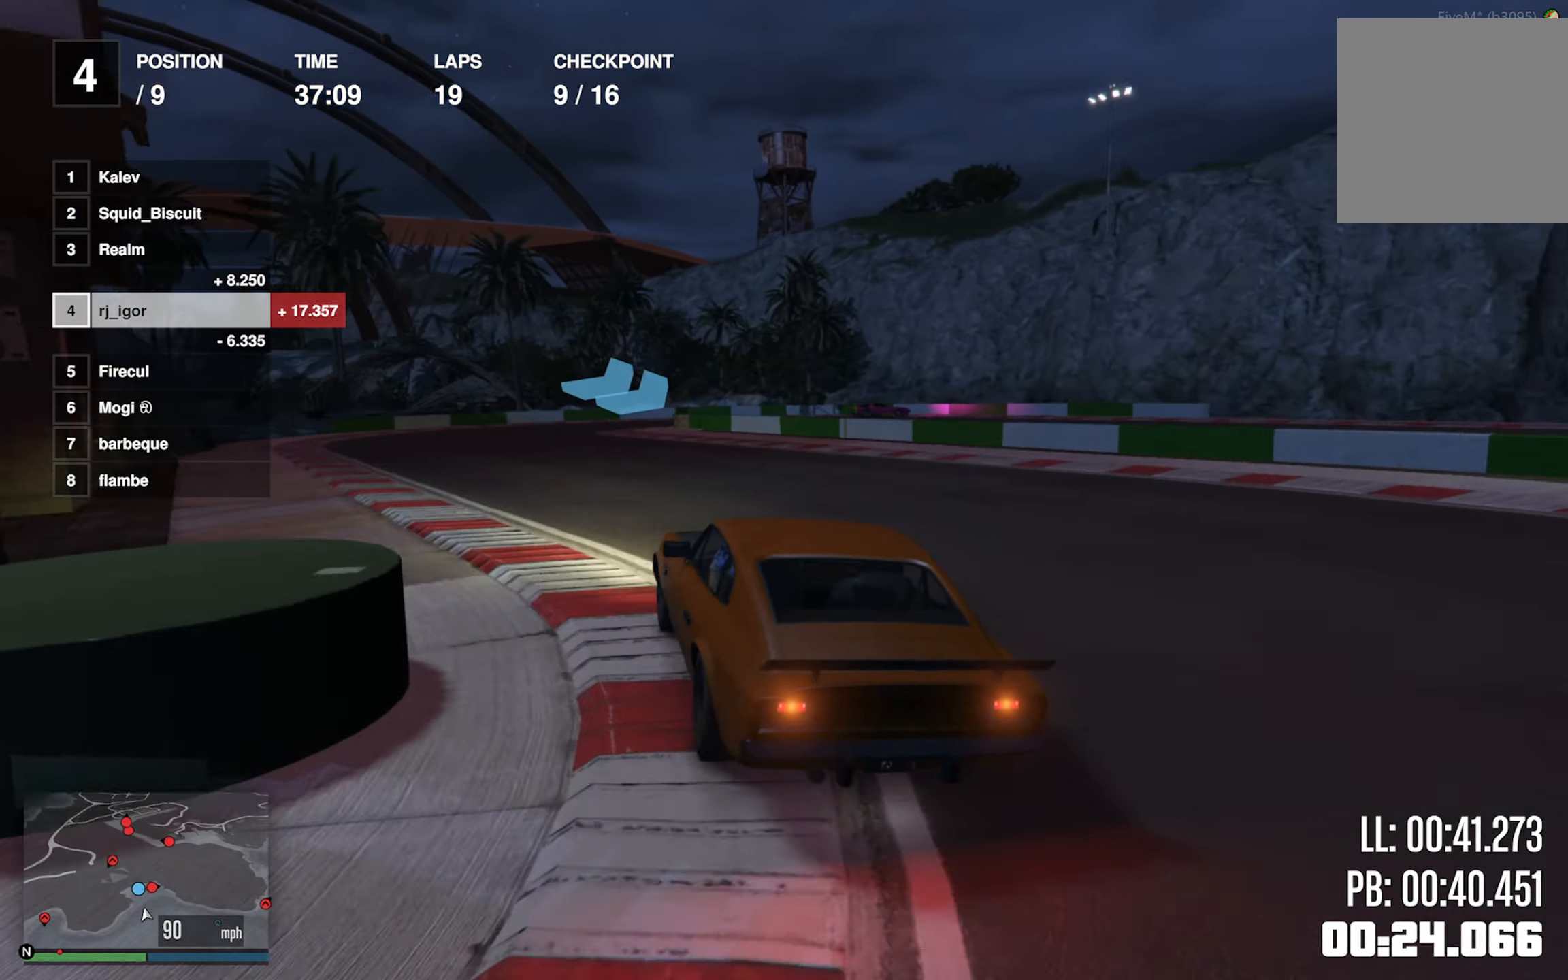
{"buttons": ["L2"], "left_stick": "center", "events": [[167, "left_stick", "center"], [283, "L2", "down"], [283, "R2", "up"]]}
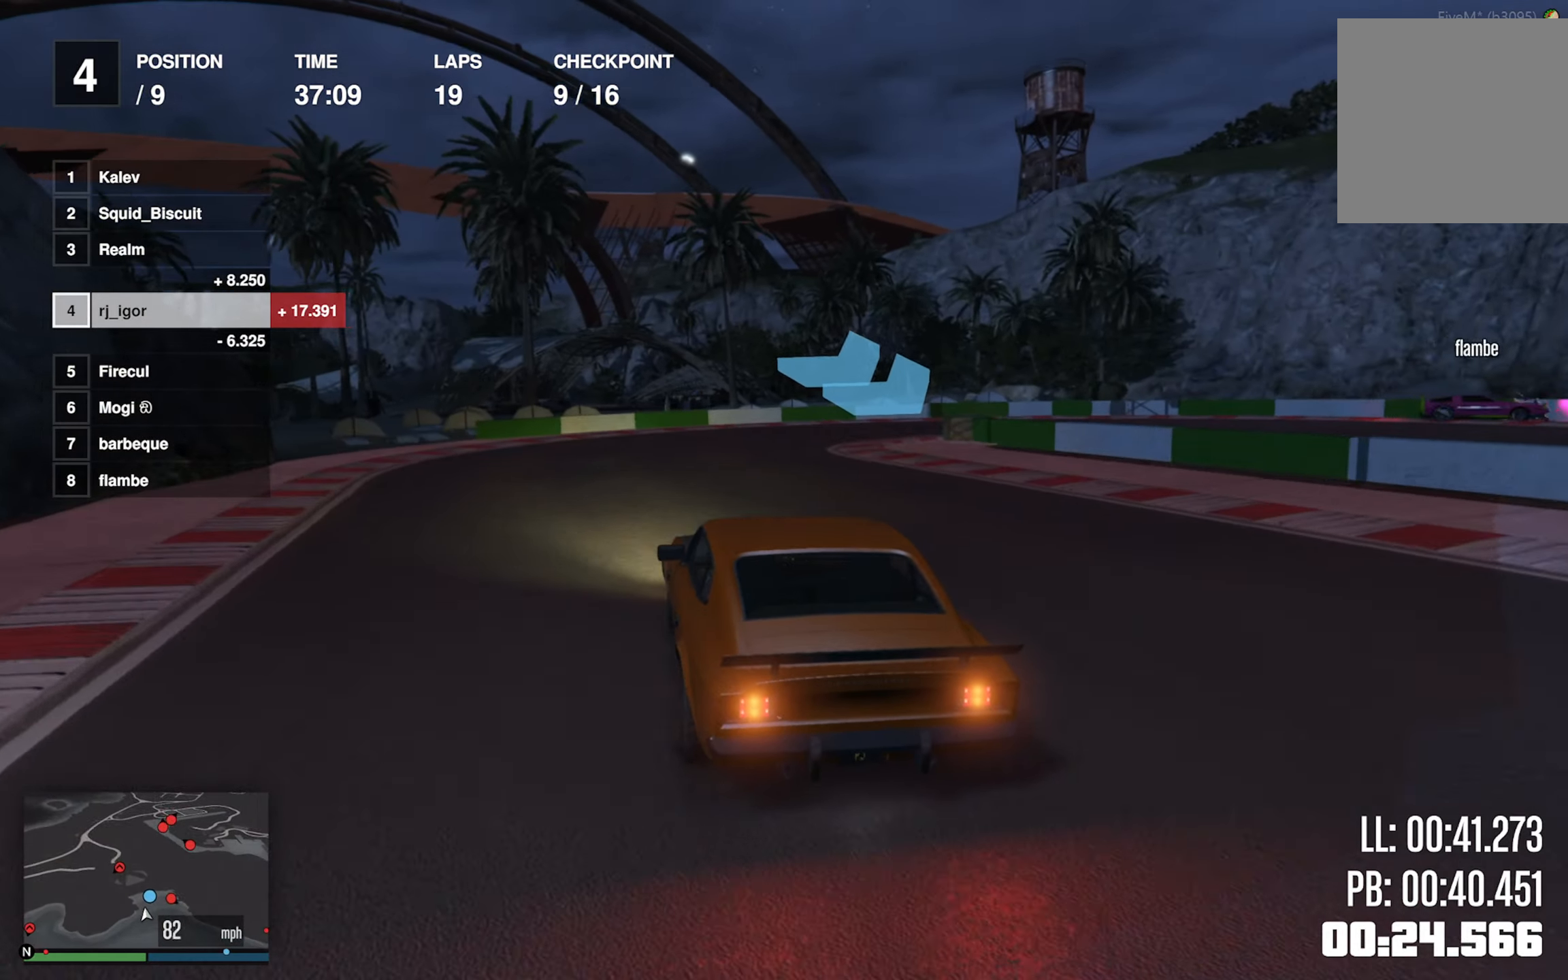
{"buttons": ["L2"], "left_stick": "down-right", "events": [[67, "left_stick", "down-right"], [383, "R2", "down"], [383, "left_stick", "center"], [483, "R2", "up"], [483, "left_stick", "down-right"]]}
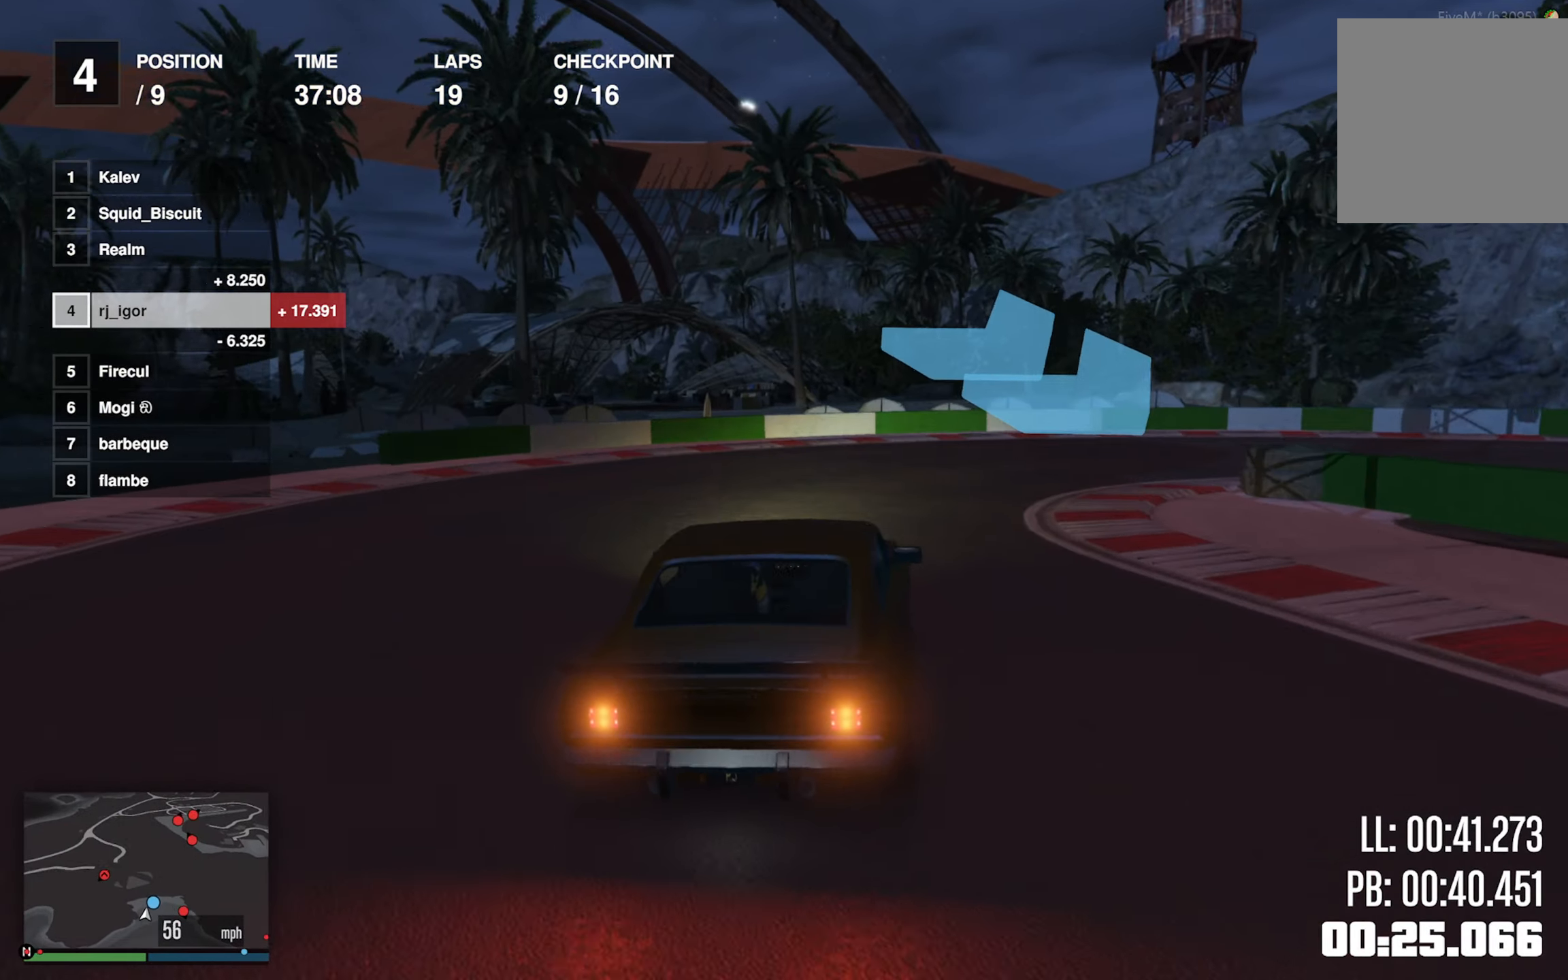
{"buttons": ["L2"], "left_stick": "down-right", "events": []}
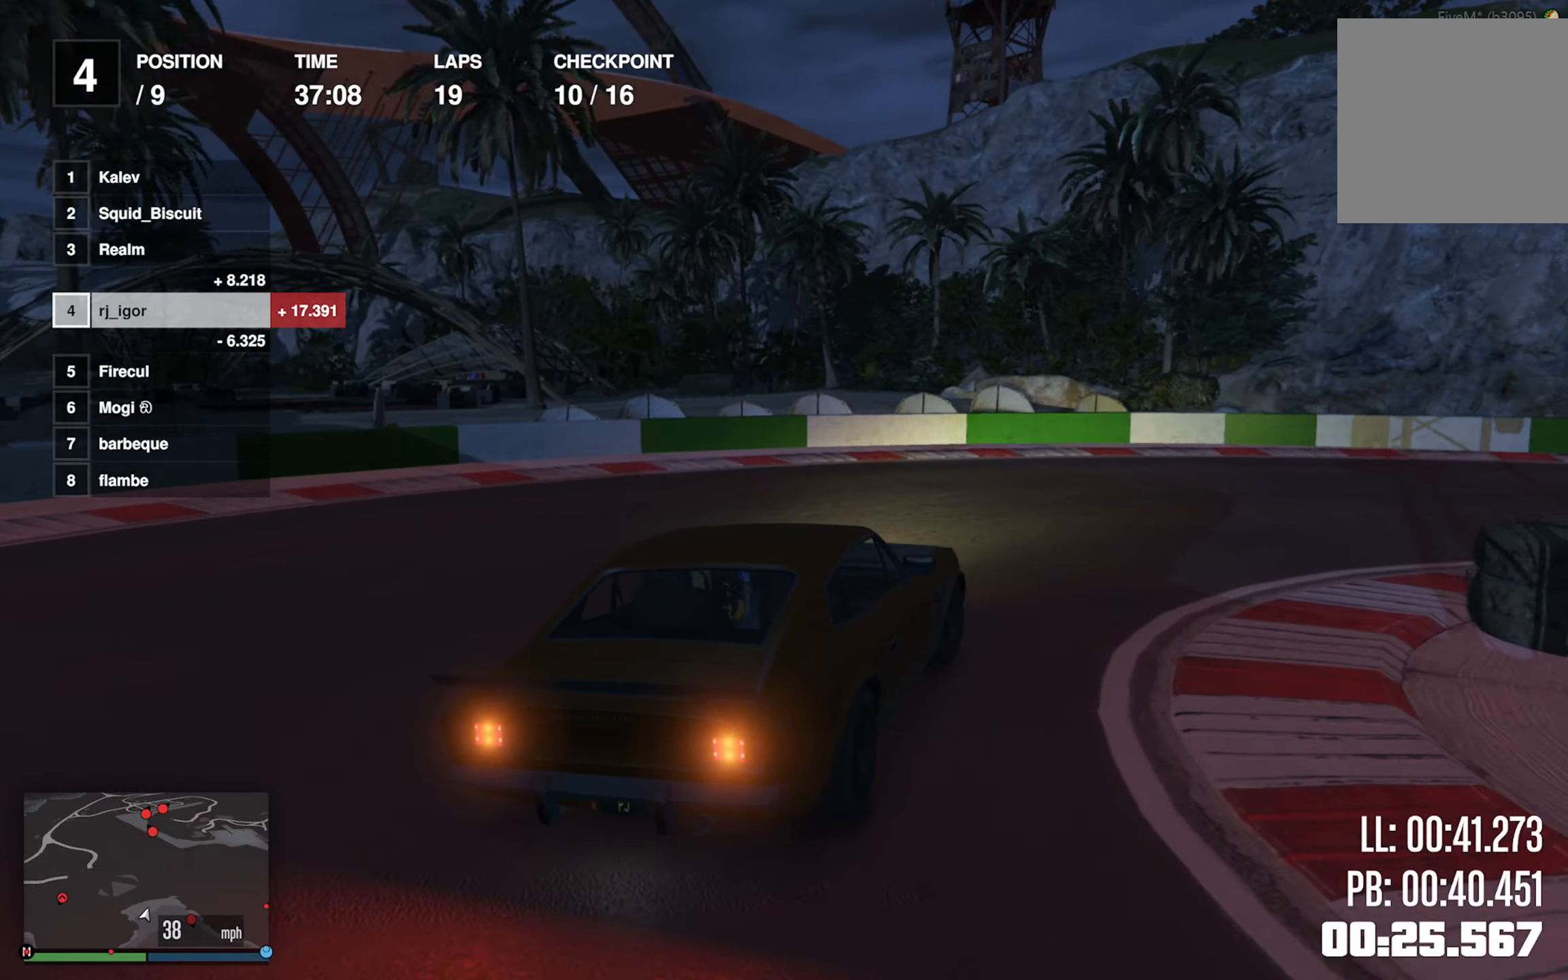
{"buttons": [], "left_stick": "down-right", "events": [[17, "L2", "up"]]}
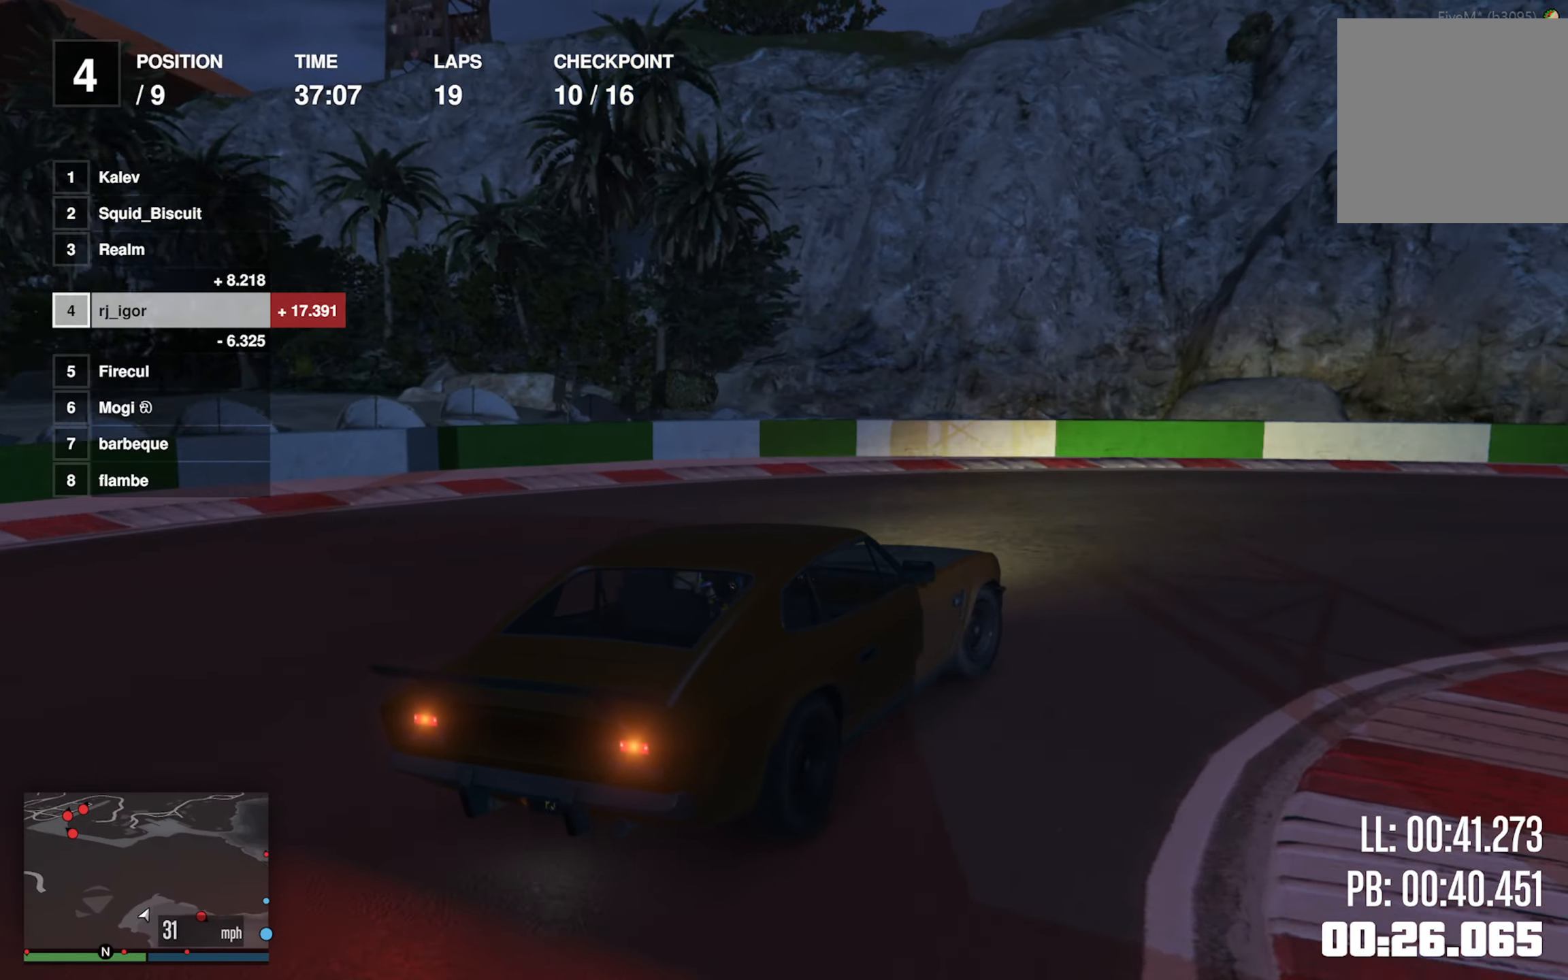
{"buttons": ["R2"], "left_stick": "center", "events": [[184, "R2", "down"], [367, "left_stick", "center"]]}
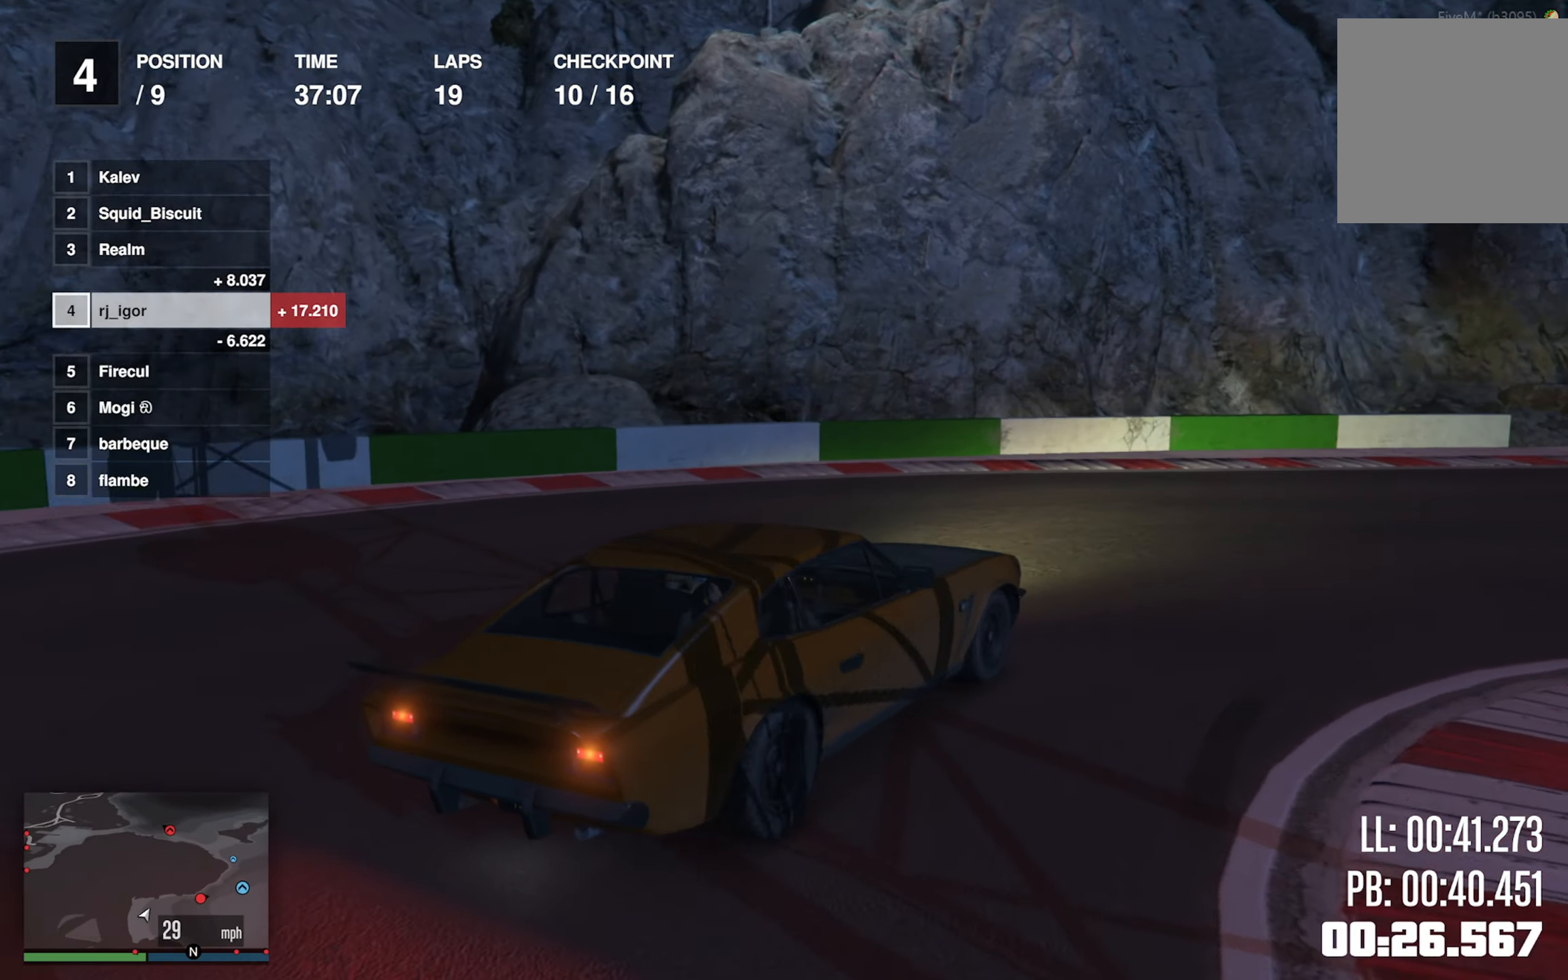
{"buttons": ["R2"], "left_stick": "down-right", "events": [[34, "left_stick", "down-right"], [267, "left_stick", "center"], [417, "left_stick", "down-right"]]}
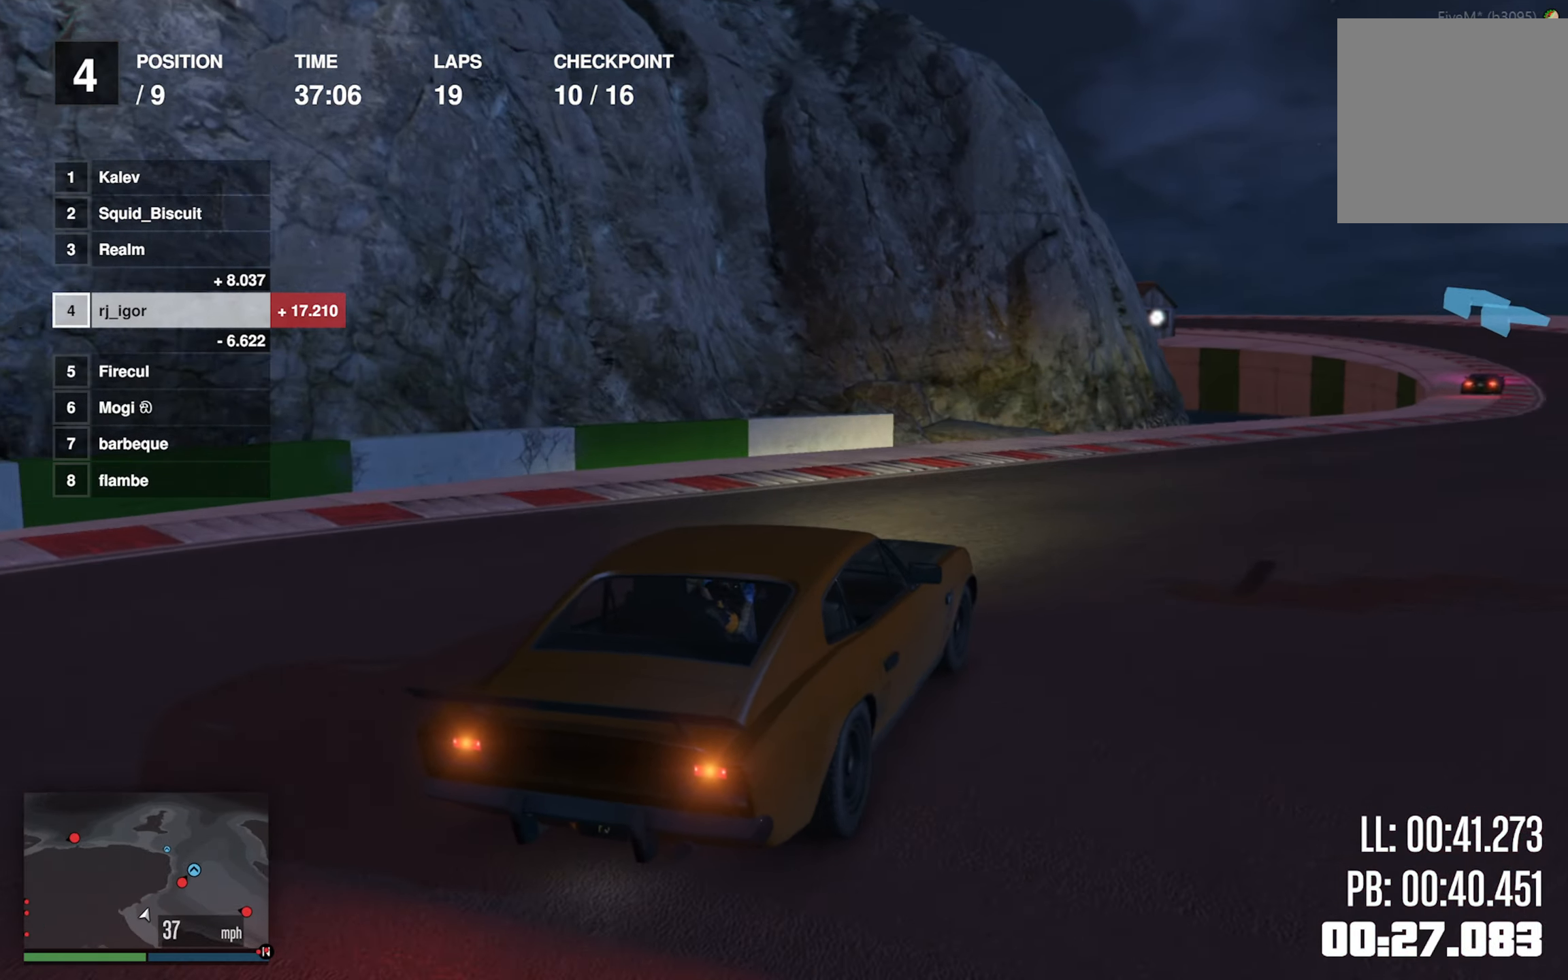
{"buttons": ["R1", "R2"], "left_stick": "center", "events": [[67, "left_stick", "center"], [167, "left_stick", "down-right"], [384, "left_stick", "center"], [400, "R1", "down"]]}
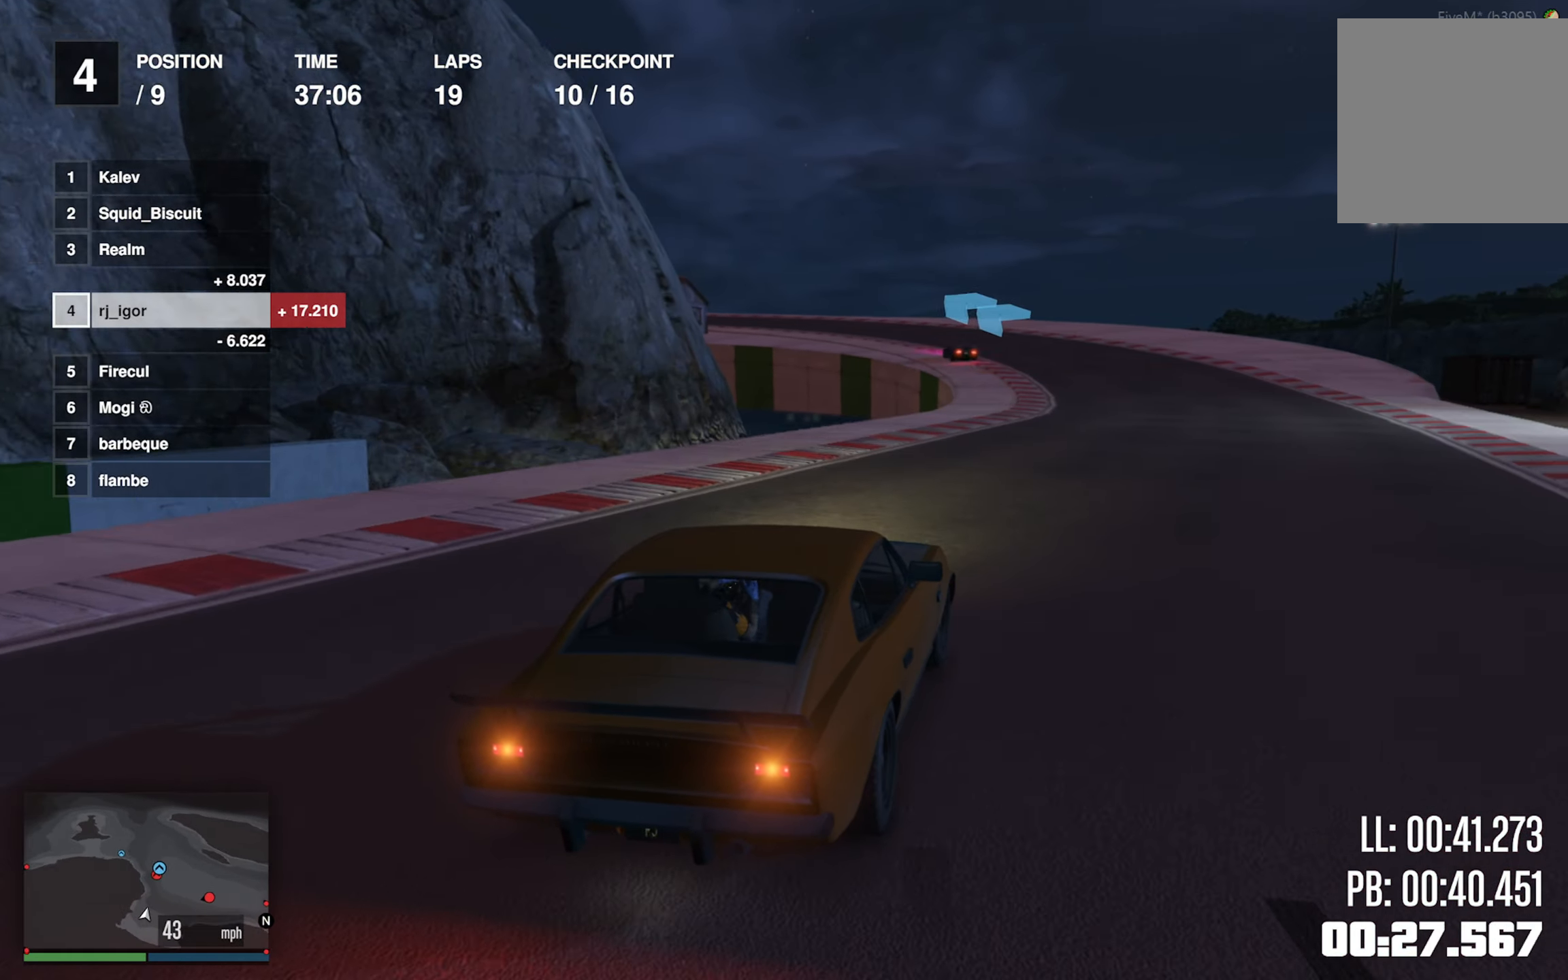
{"buttons": ["R2"], "left_stick": "center", "events": [[50, "R1", "up"], [334, "left_stick", "down-right"], [434, "left_stick", "center"]]}
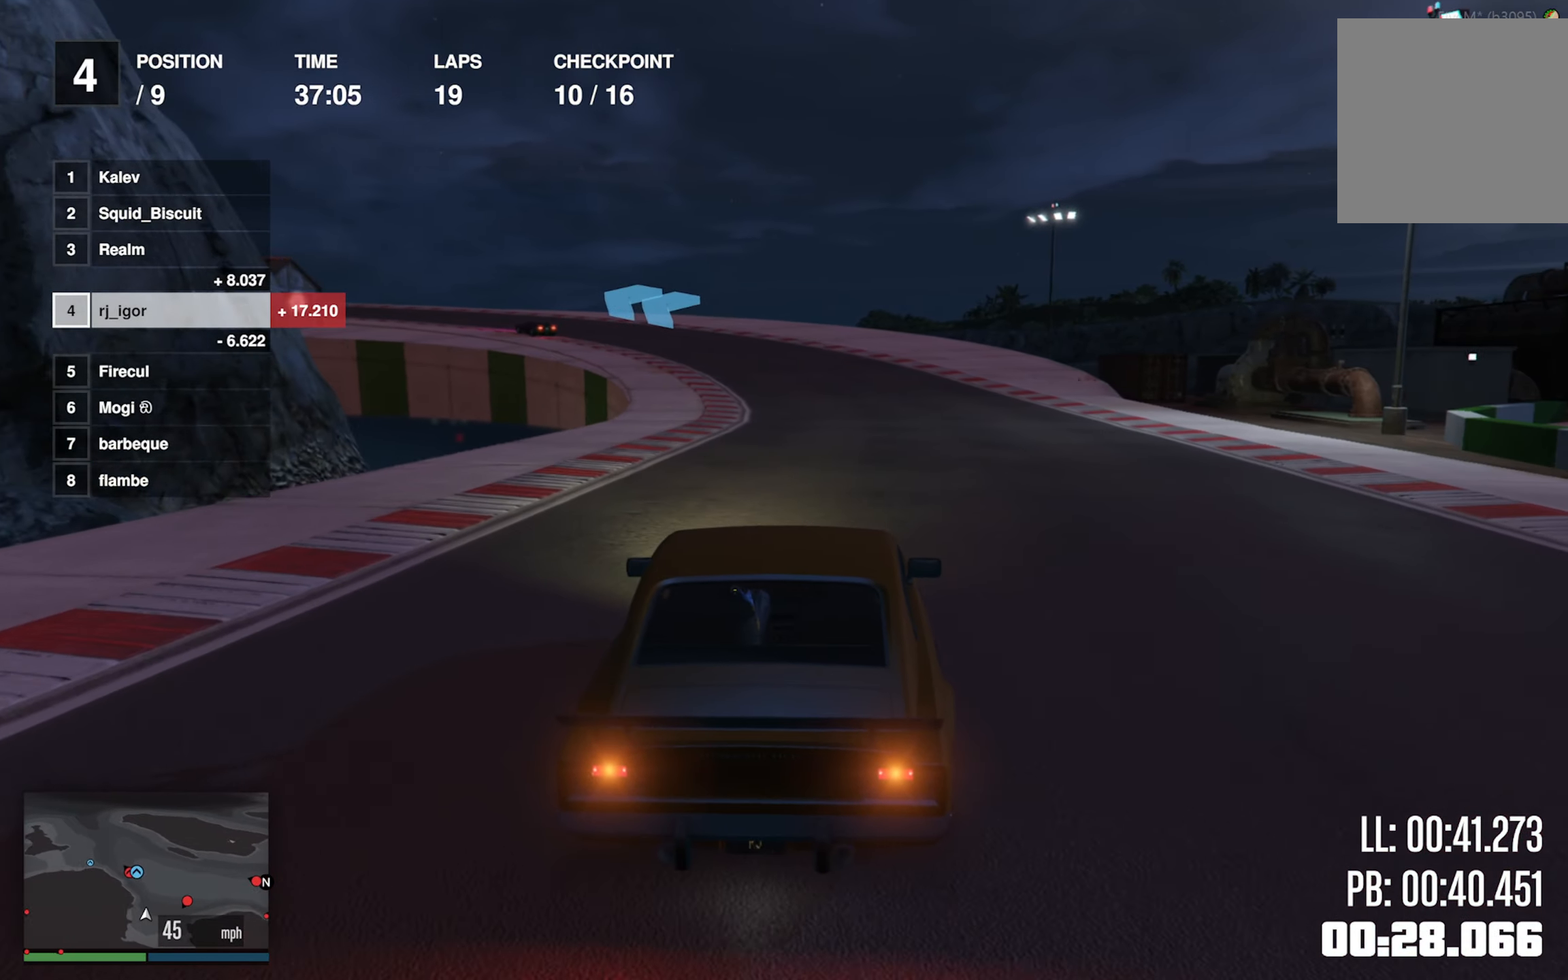
{"buttons": ["R2"], "left_stick": "center", "events": []}
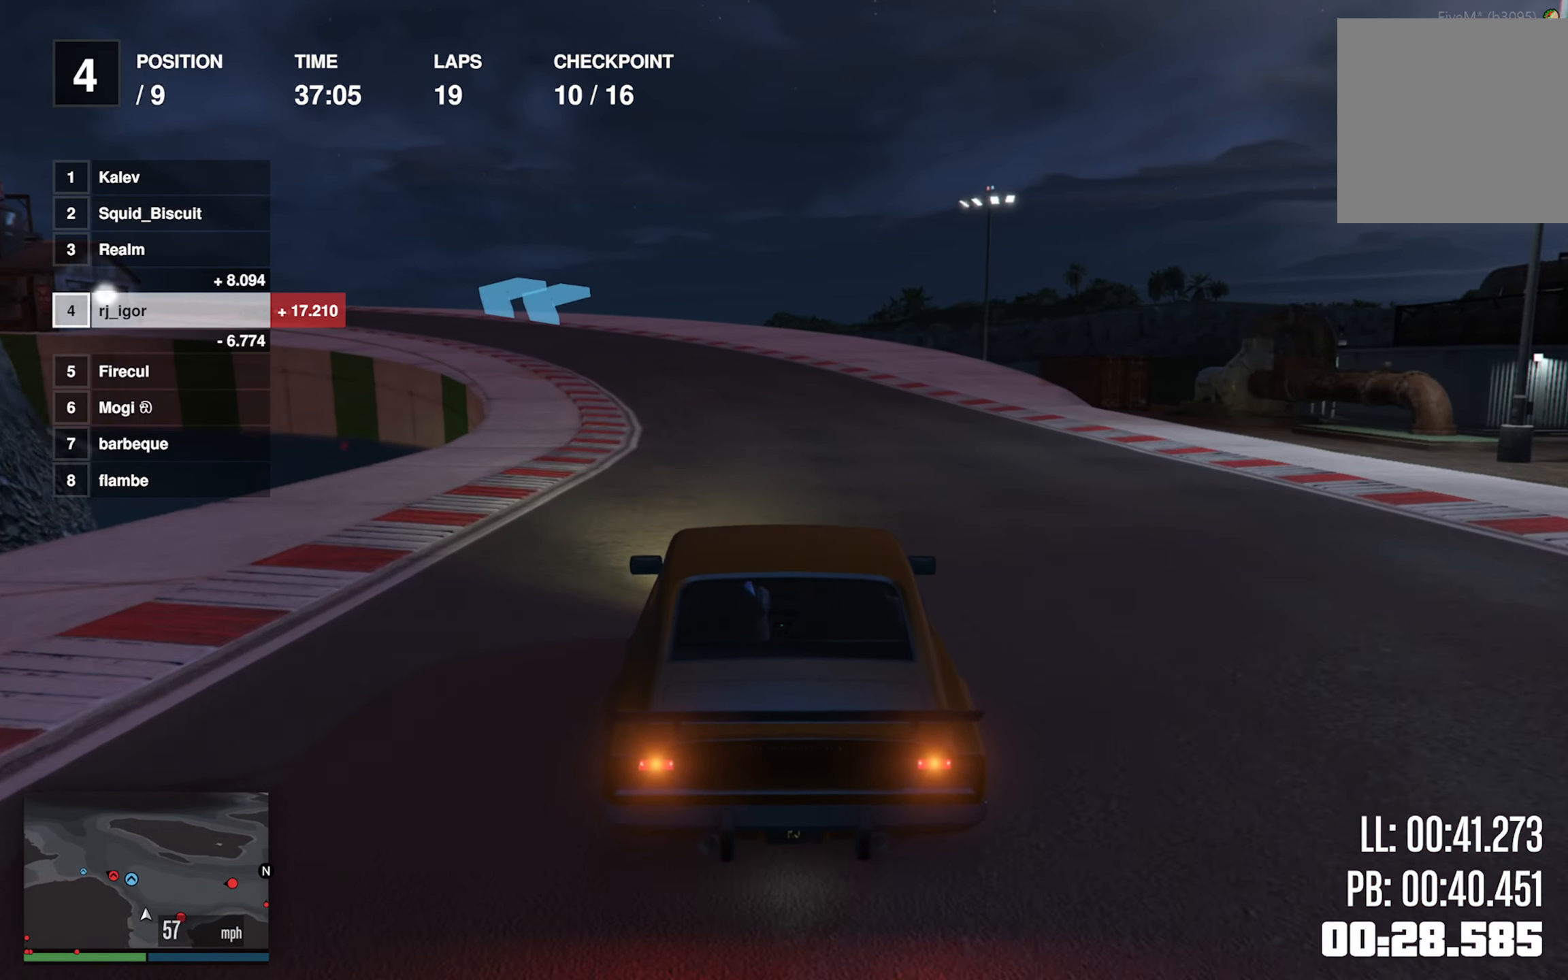
{"buttons": ["R2"], "left_stick": "center", "events": [[50, "left_stick", "left"], [217, "left_stick", "center"]]}
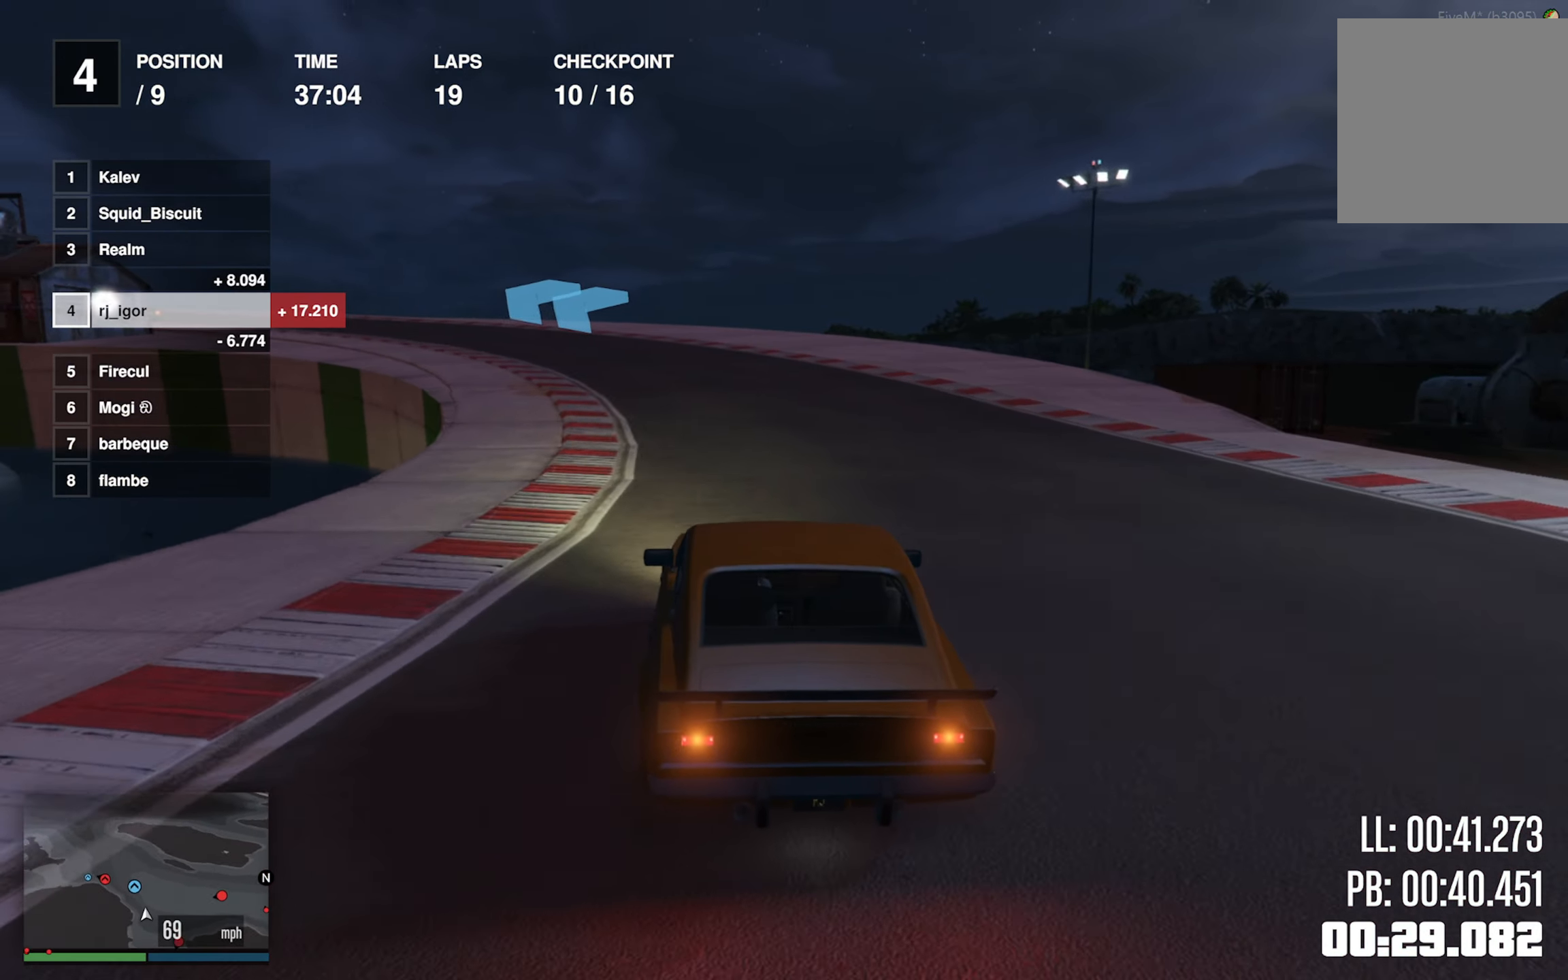
{"buttons": ["R2"], "left_stick": "left", "events": [[250, "left_stick", "left"], [416, "left_stick", "center"], [466, "left_stick", "left"]]}
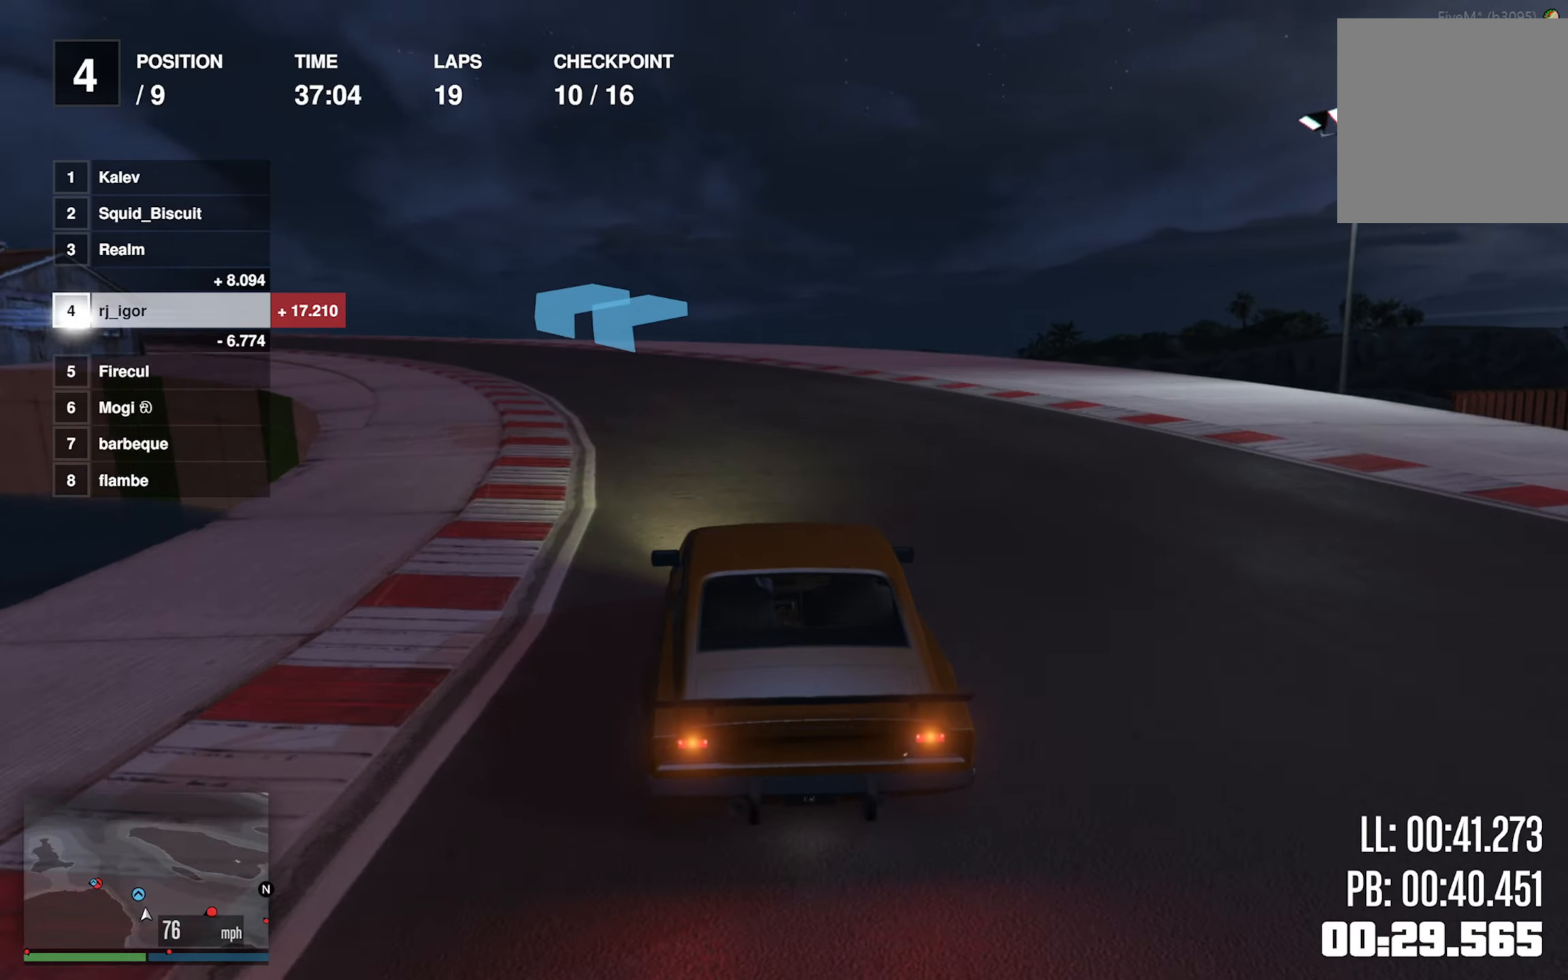
{"buttons": ["R2"], "left_stick": "center", "events": [[183, "left_stick", "center"], [266, "left_stick", "left"], [483, "left_stick", "center"]]}
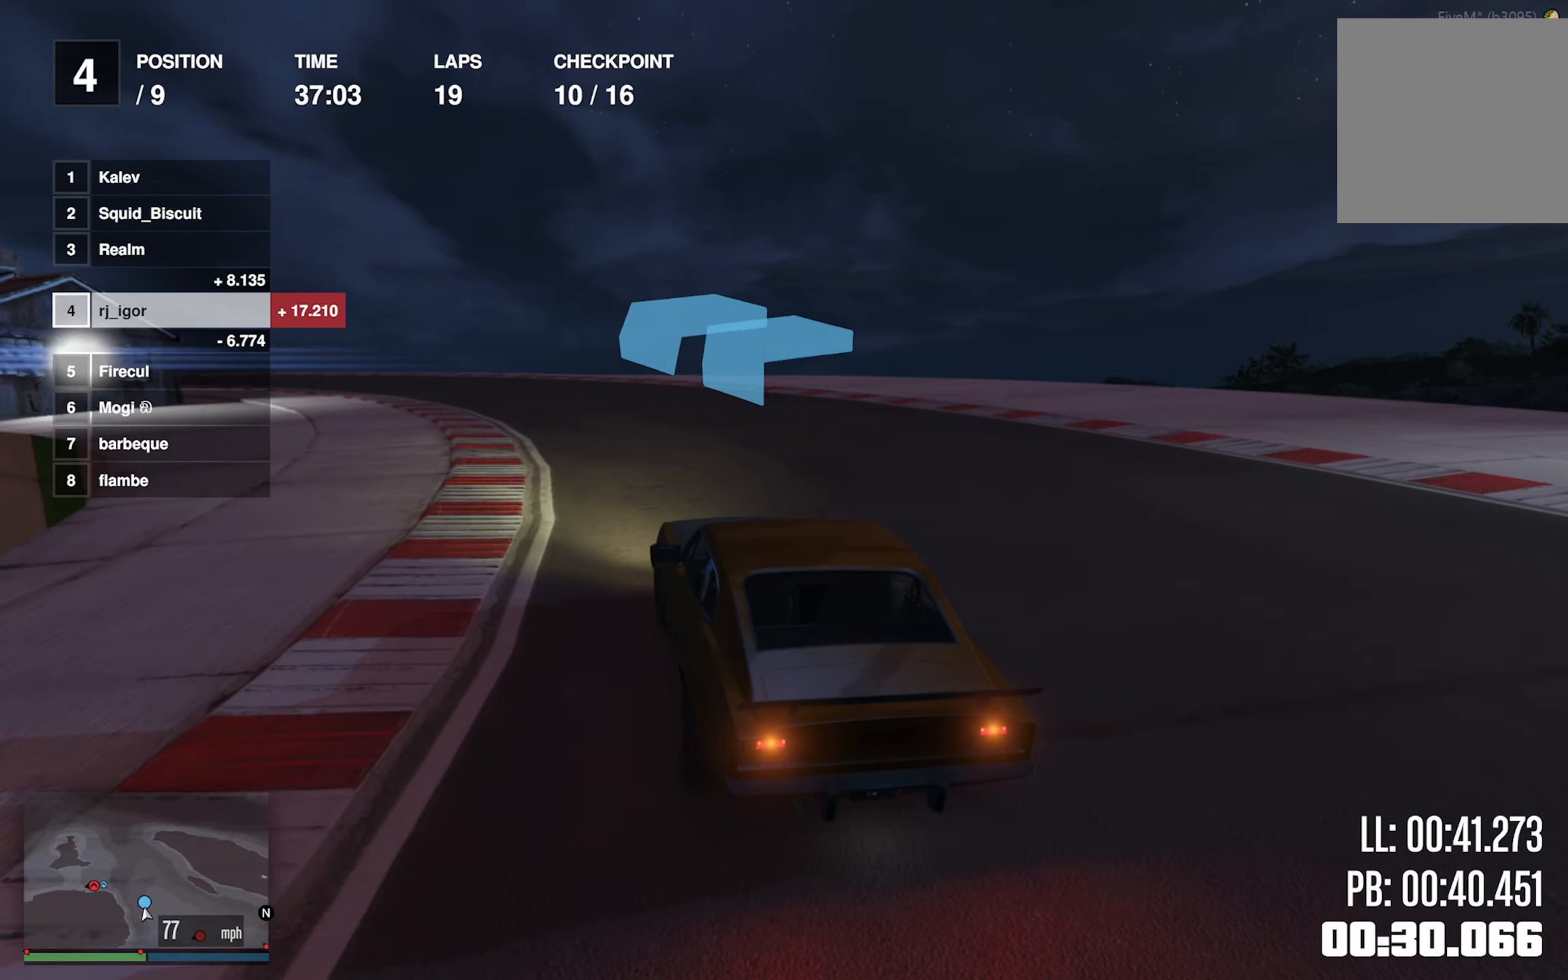
{"buttons": ["R2"], "left_stick": "left", "events": [[100, "left_stick", "left"], [266, "left_stick", "center"], [350, "left_stick", "left"]]}
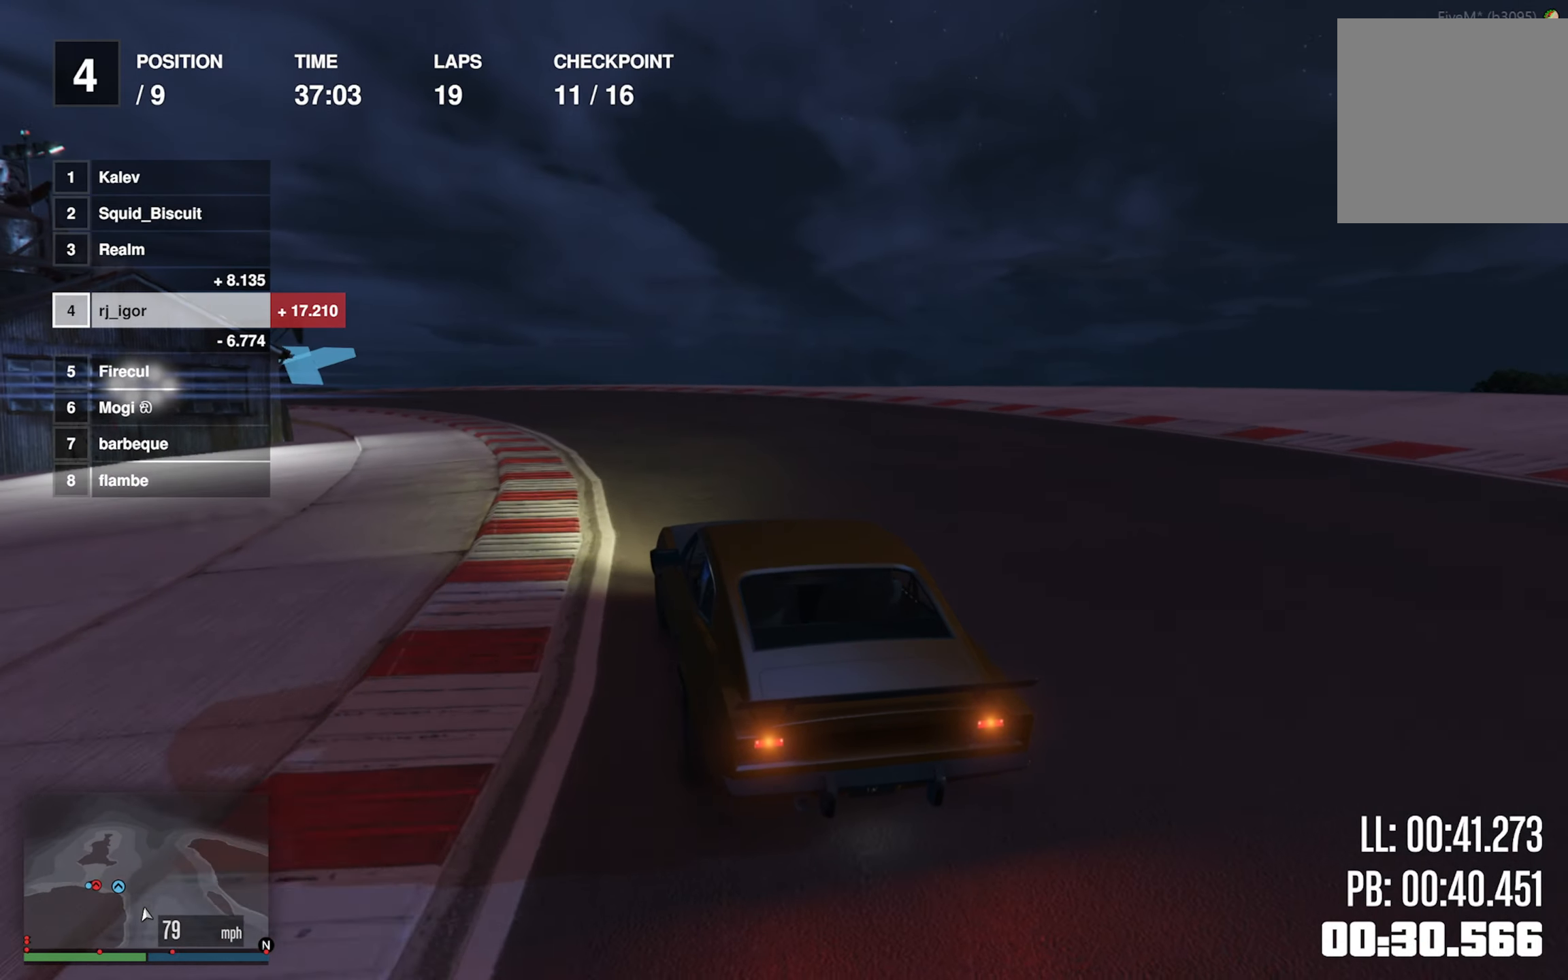
{"buttons": ["R2"], "left_stick": "center", "events": [[83, "left_stick", "center"], [233, "left_stick", "left"], [400, "left_stick", "center"]]}
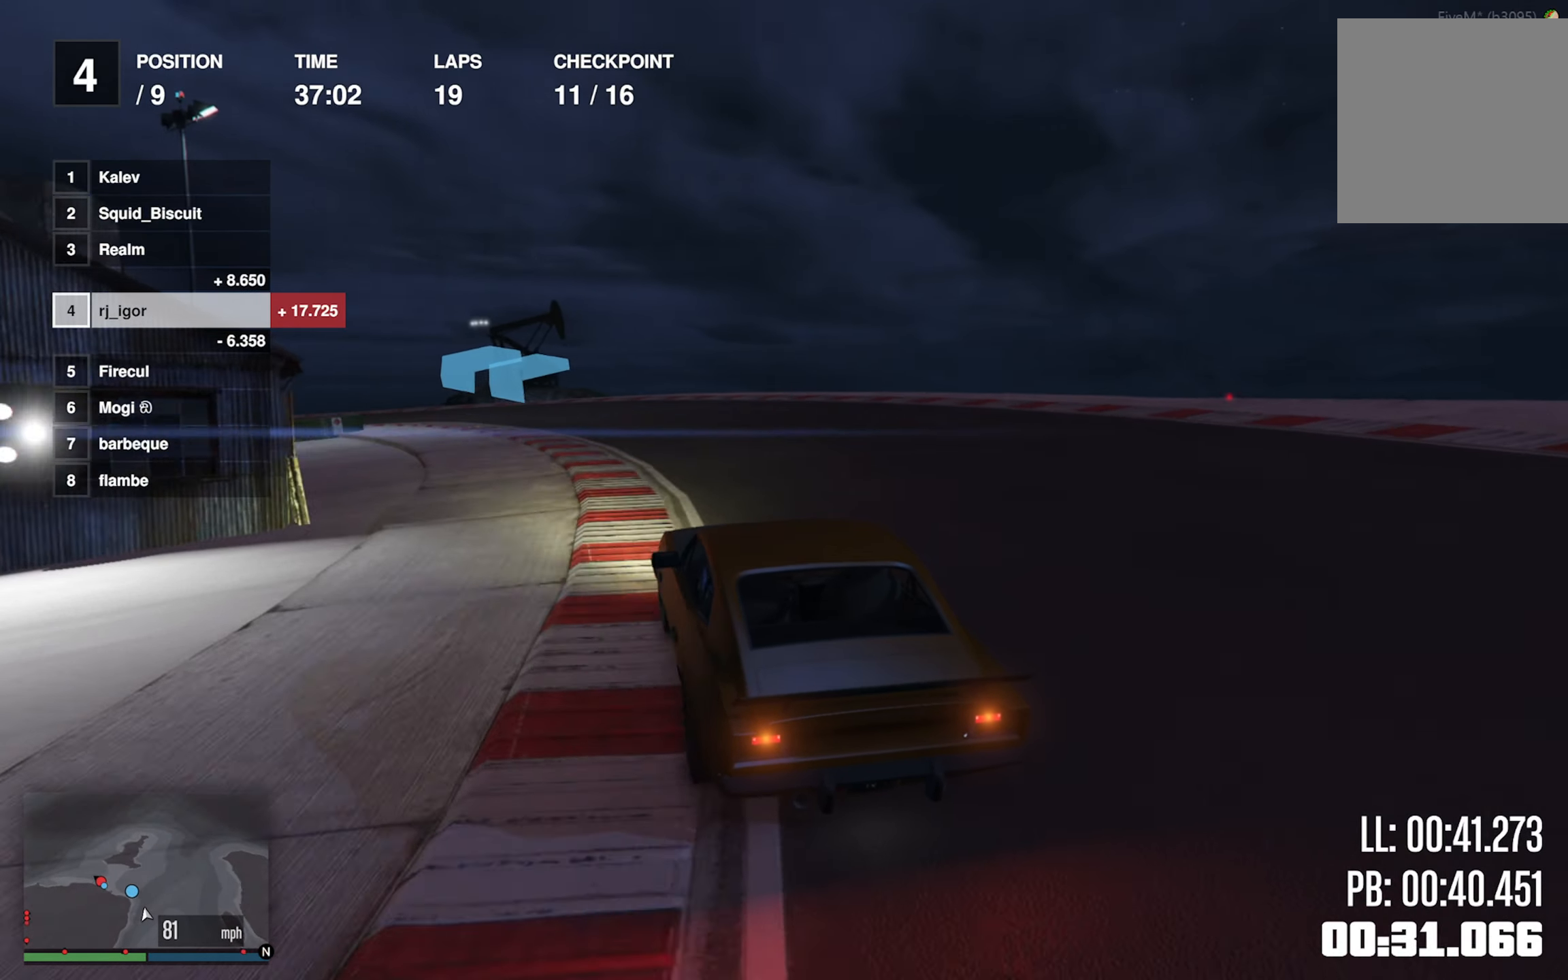
{"buttons": ["R2"], "left_stick": "center", "events": [[16, "left_stick", "left"], [183, "left_stick", "center"], [266, "left_stick", "left"], [466, "left_stick", "center"]]}
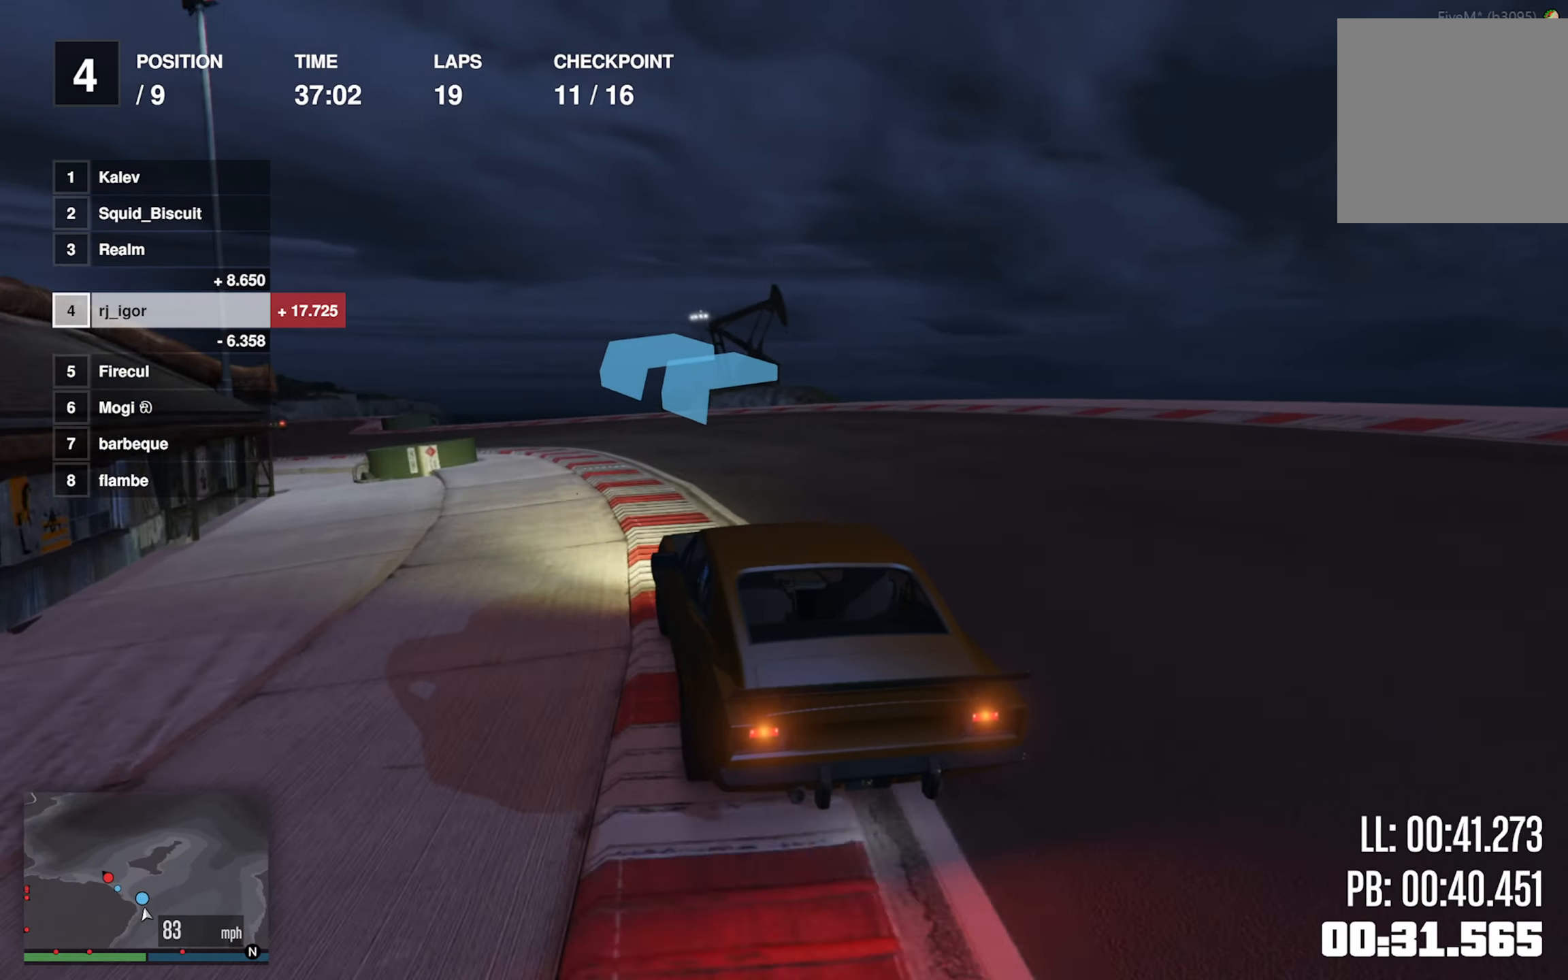
{"buttons": ["R2"], "left_stick": "center", "events": [[33, "left_stick", "left"], [216, "left_stick", "center"], [300, "left_stick", "left"], [450, "left_stick", "center"]]}
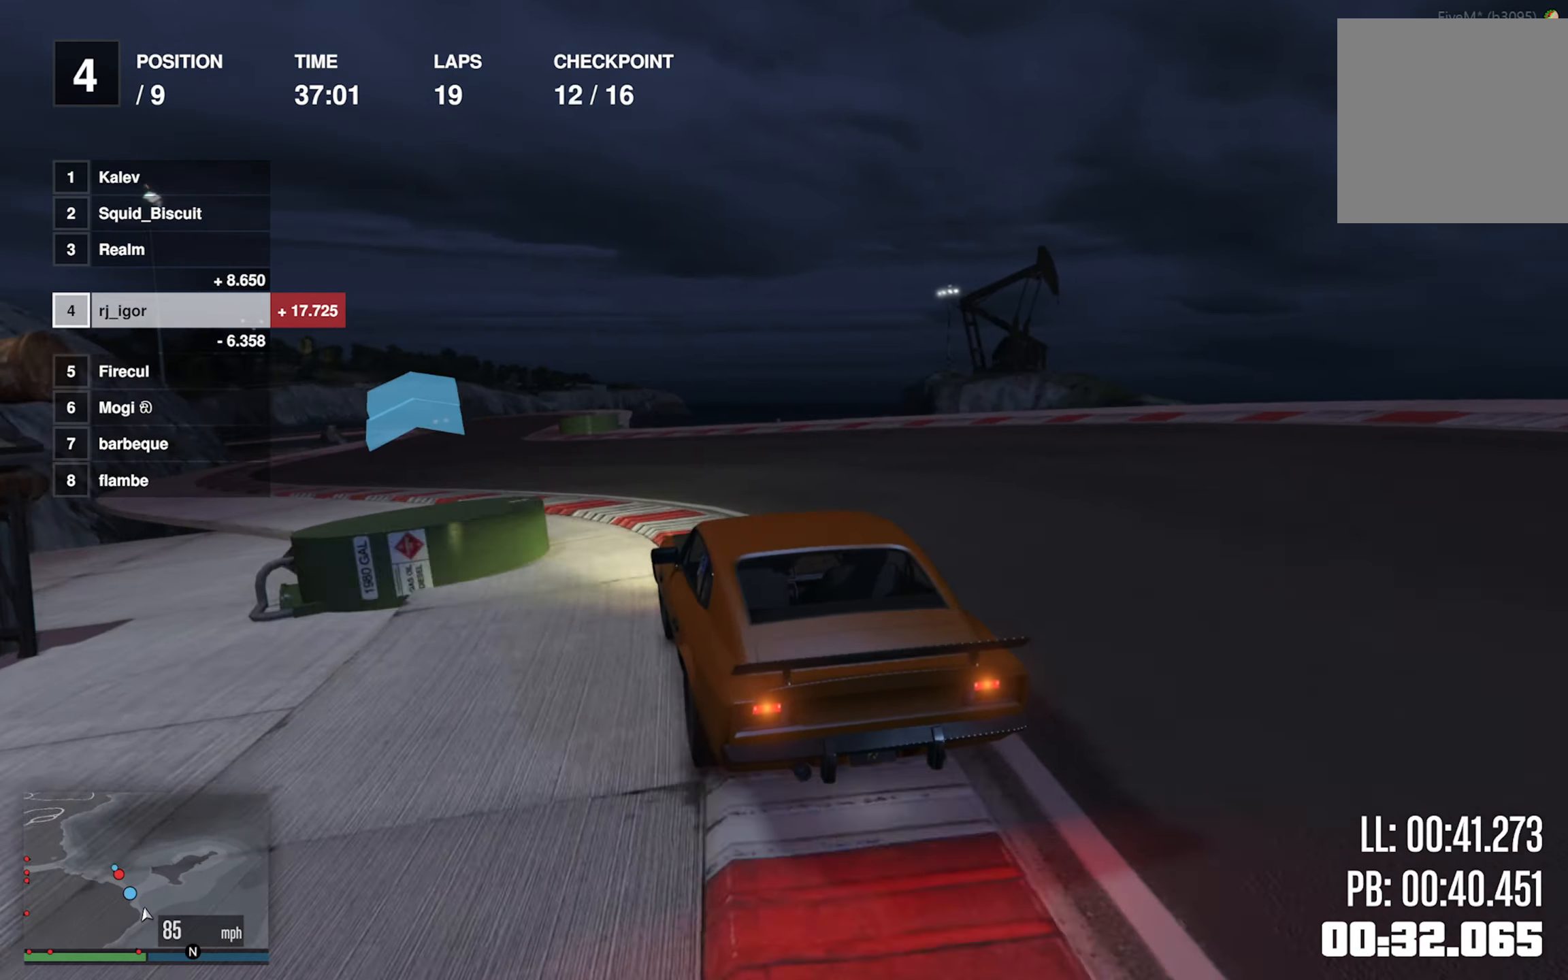
{"buttons": ["R2"], "left_stick": "center", "events": [[33, "left_stick", "left"], [183, "left_stick", "center"], [283, "left_stick", "left"], [366, "left_stick", "down-left"], [466, "left_stick", "center"]]}
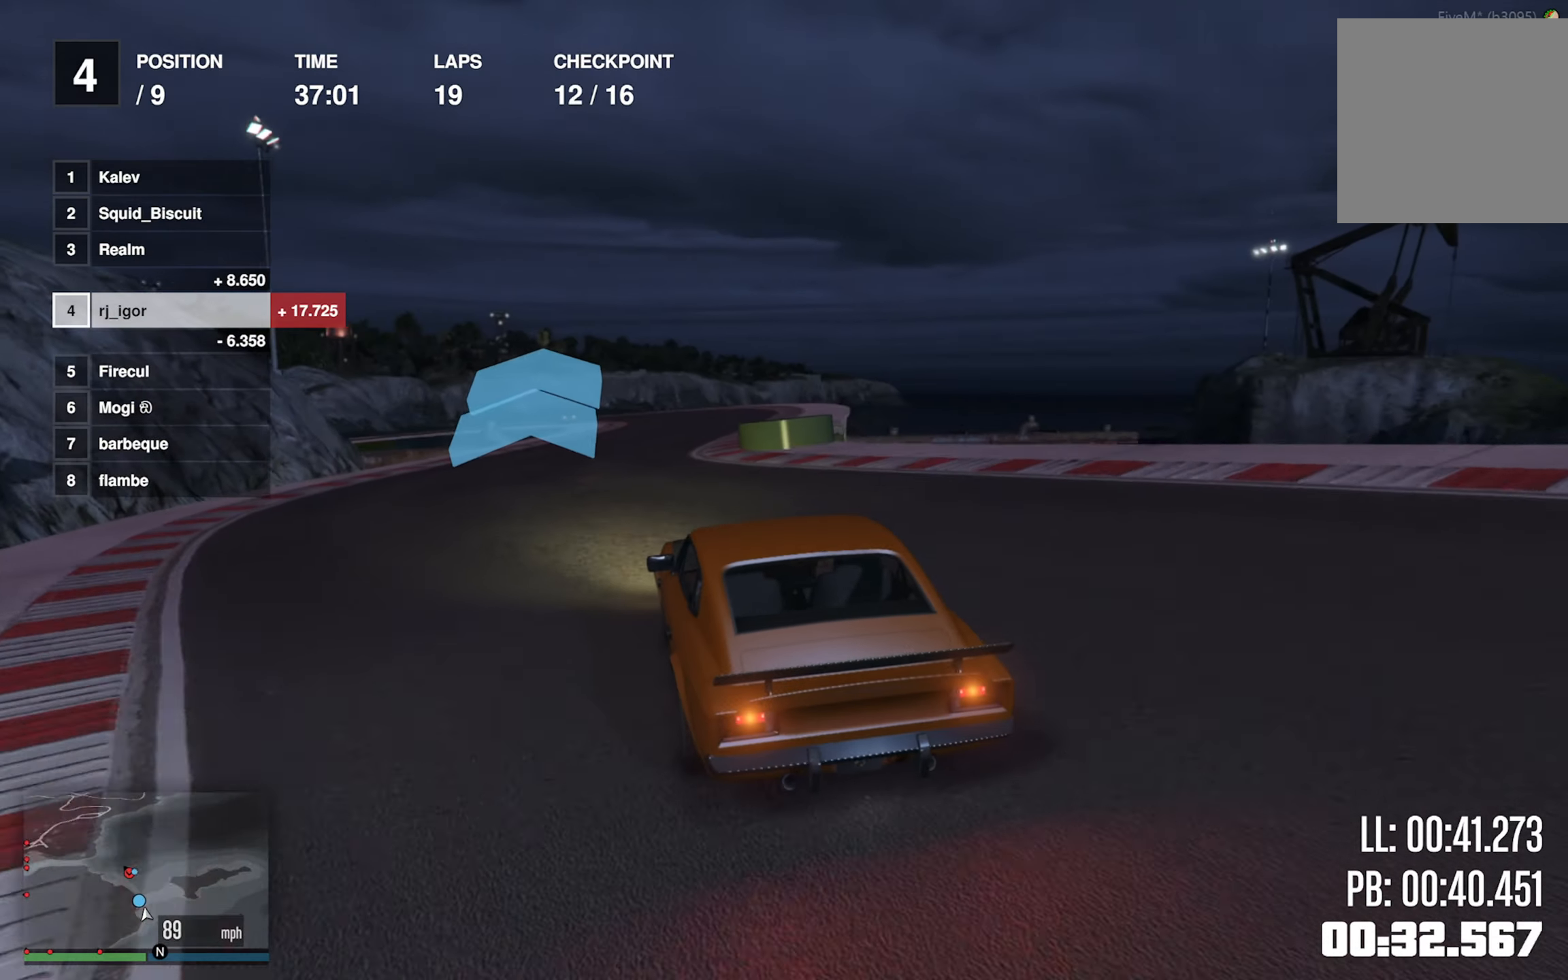
{"buttons": ["R2"], "left_stick": "right", "events": [[150, "left_stick", "down-right"], [400, "left_stick", "center"], [500, "left_stick", "right"]]}
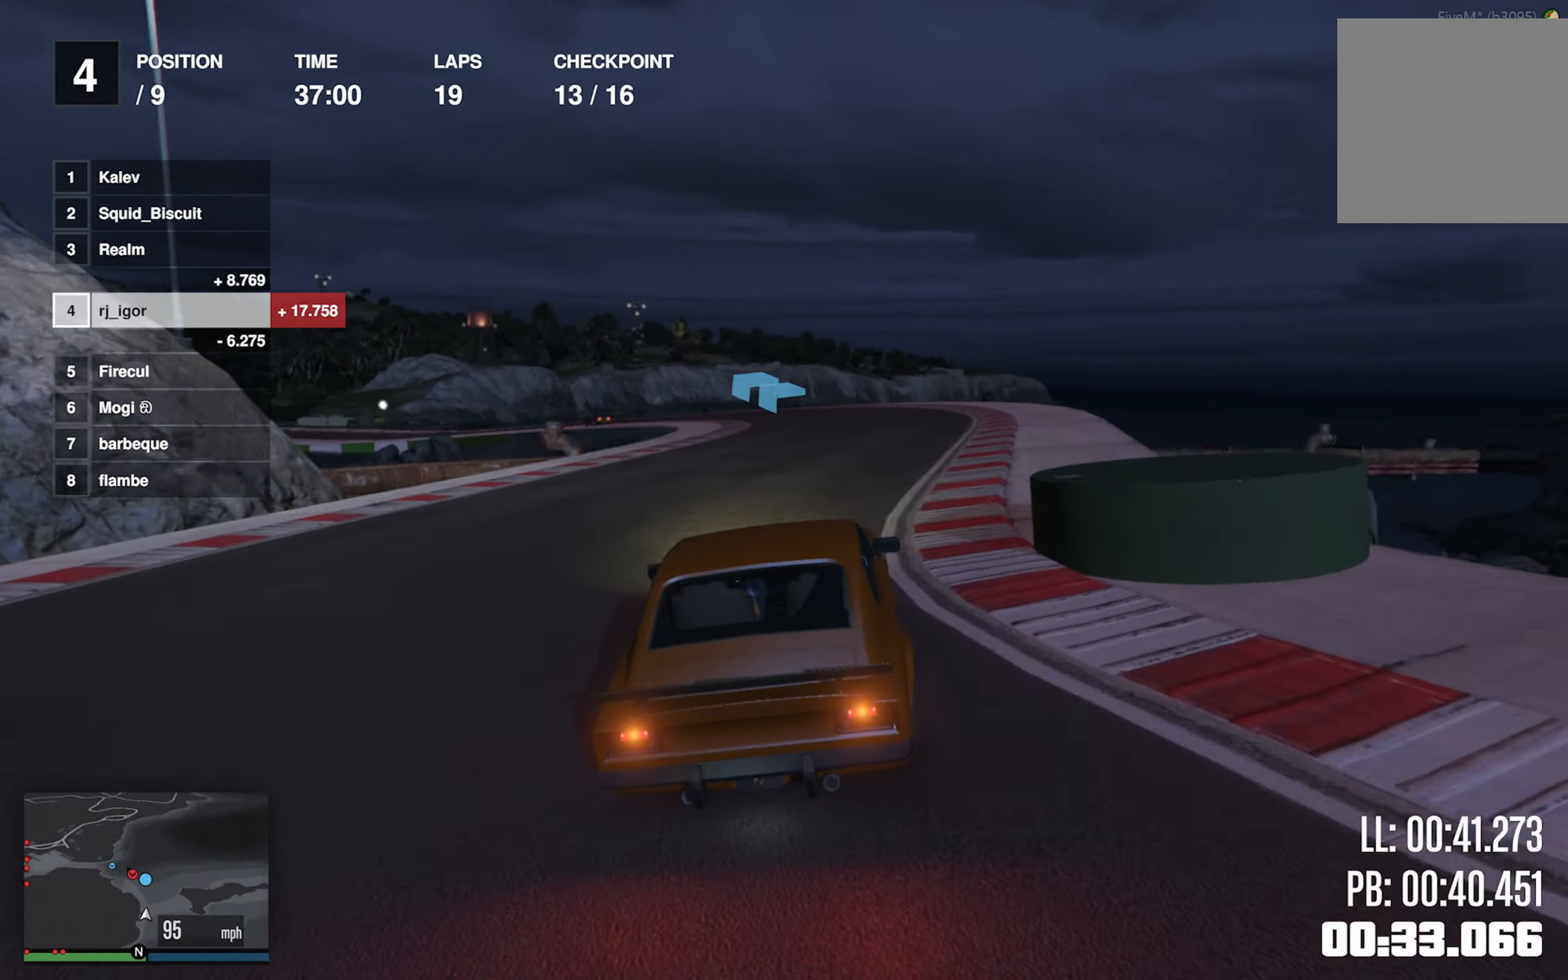
{"buttons": ["R2"], "left_stick": "left", "events": [[16, "left_stick", "down-right"], [133, "left_stick", "center"], [383, "left_stick", "left"]]}
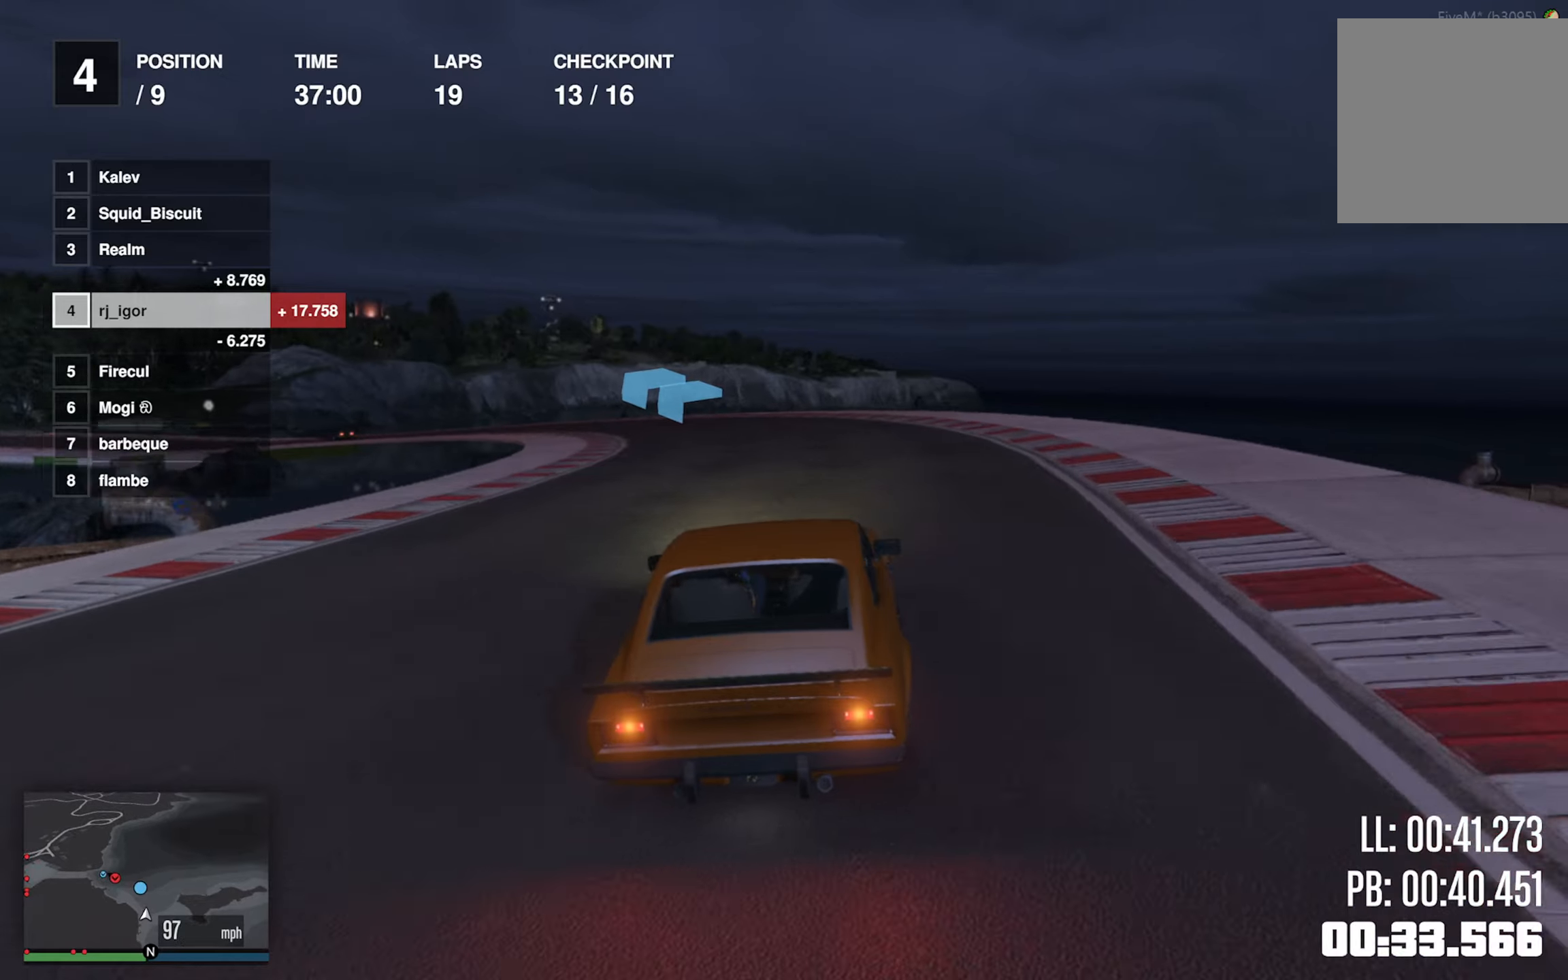
{"buttons": ["R2"], "left_stick": "left", "events": [[17, "left_stick", "center"], [100, "left_stick", "left"]]}
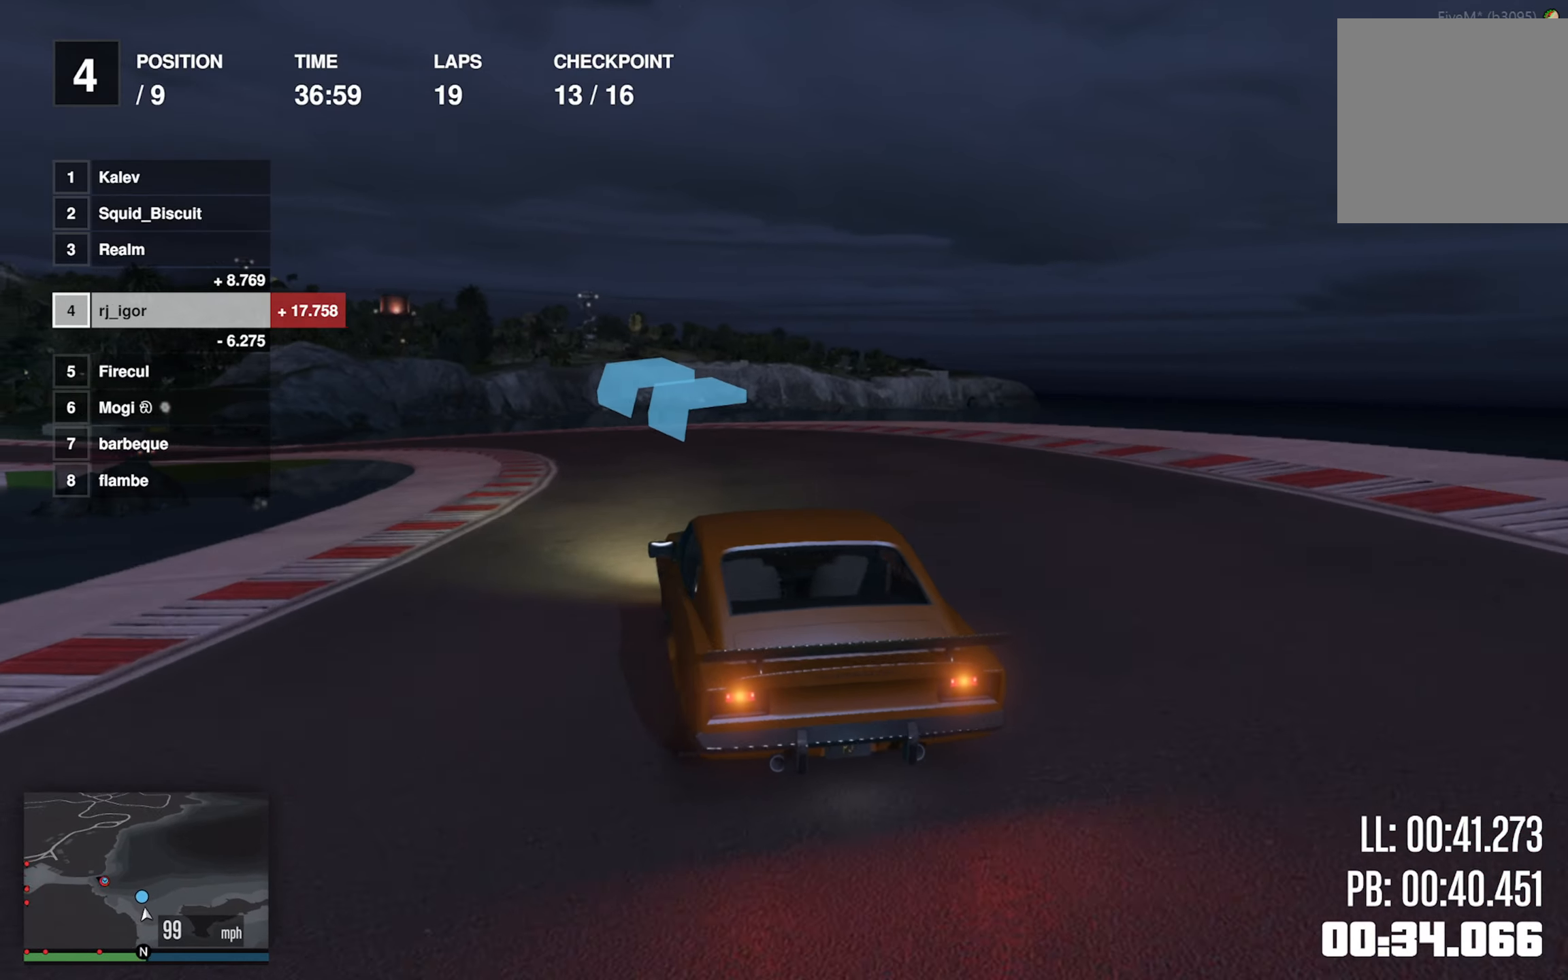
{"buttons": ["R2"], "left_stick": "left", "events": [[33, "left_stick", "center"], [117, "left_stick", "left"], [383, "left_stick", "center"], [450, "left_stick", "left"]]}
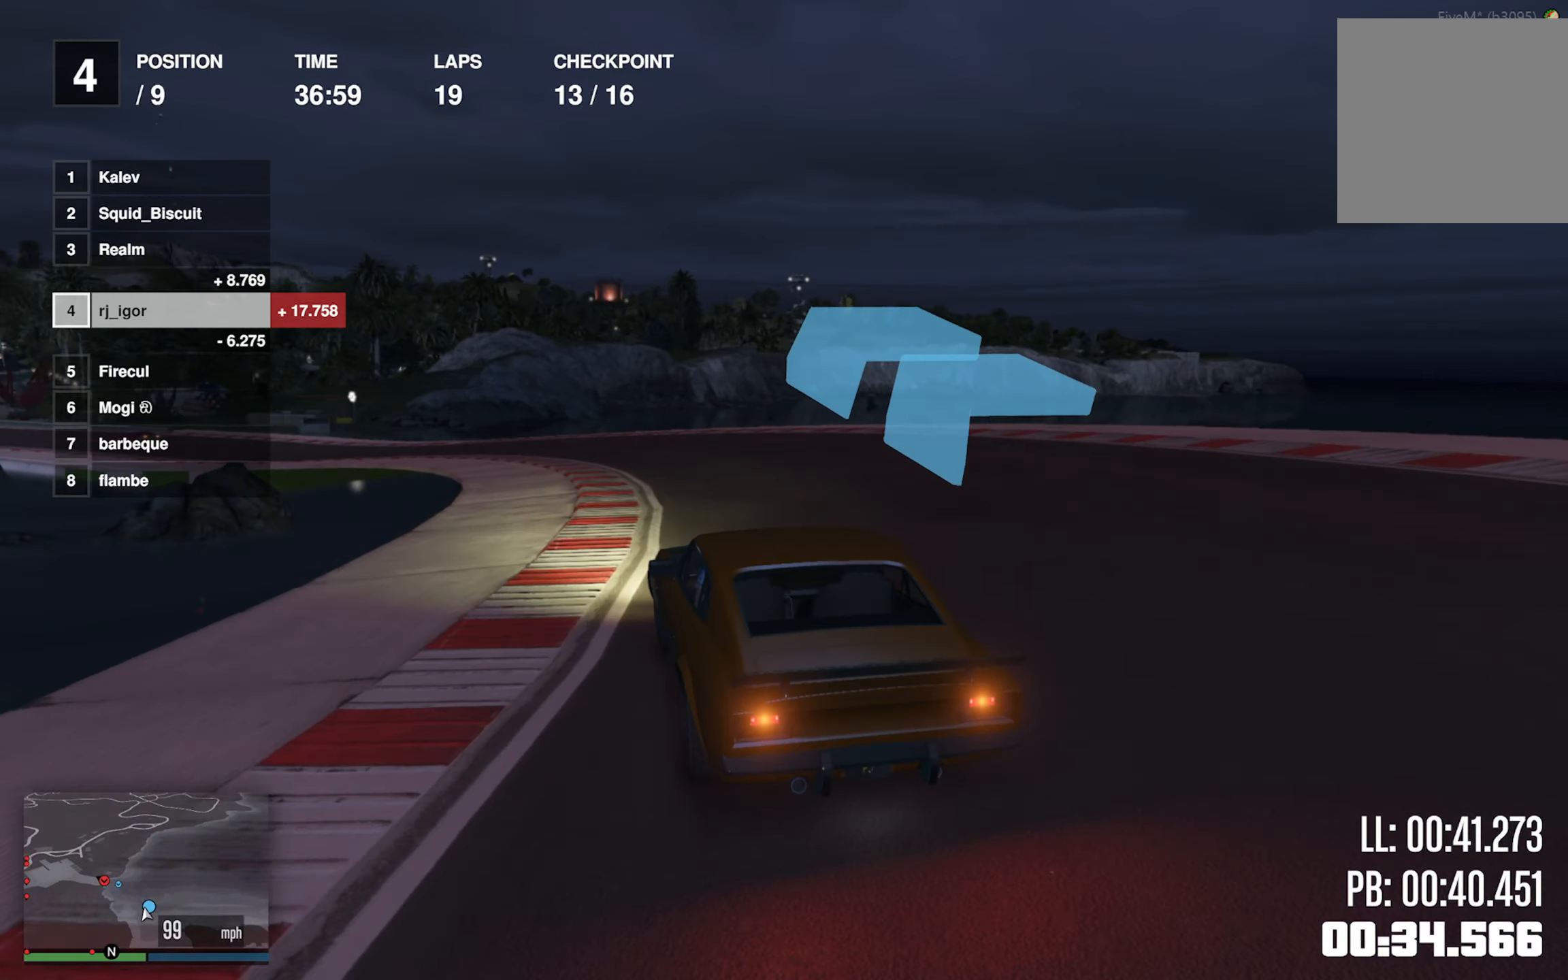
{"buttons": ["R2"], "left_stick": "down-left", "events": [[150, "left_stick", "center"], [217, "left_stick", "left"], [383, "left_stick", "center"], [500, "left_stick", "down-left"]]}
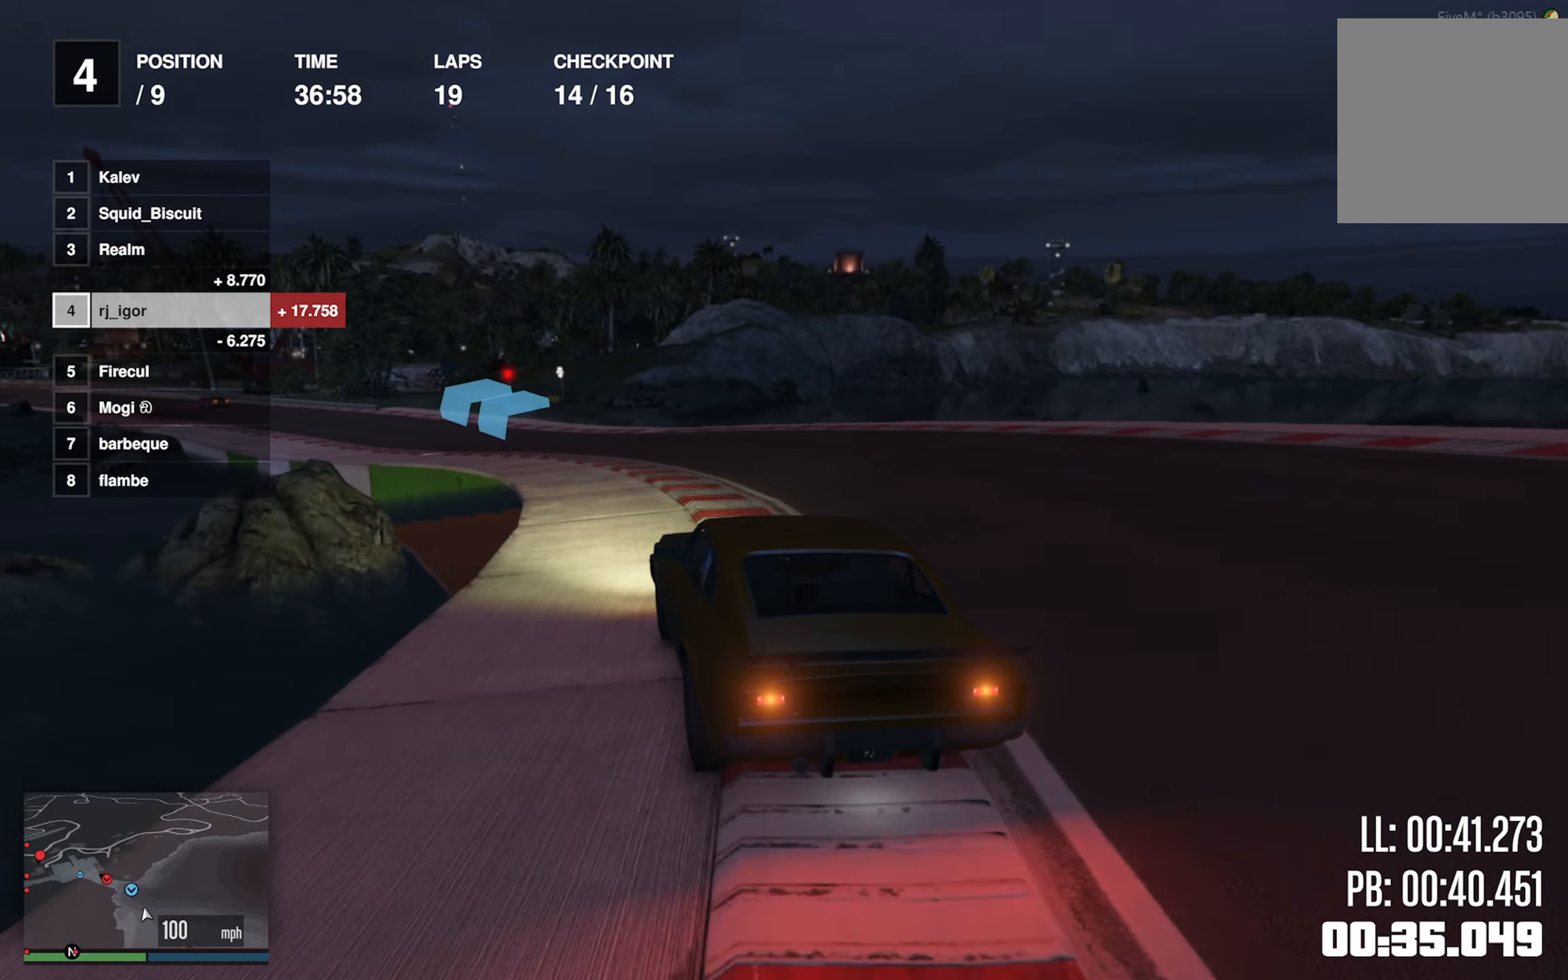
{"buttons": ["R2"], "left_stick": "left", "events": [[167, "left_stick", "center"], [267, "left_stick", "left"], [417, "left_stick", "center"], [500, "left_stick", "left"]]}
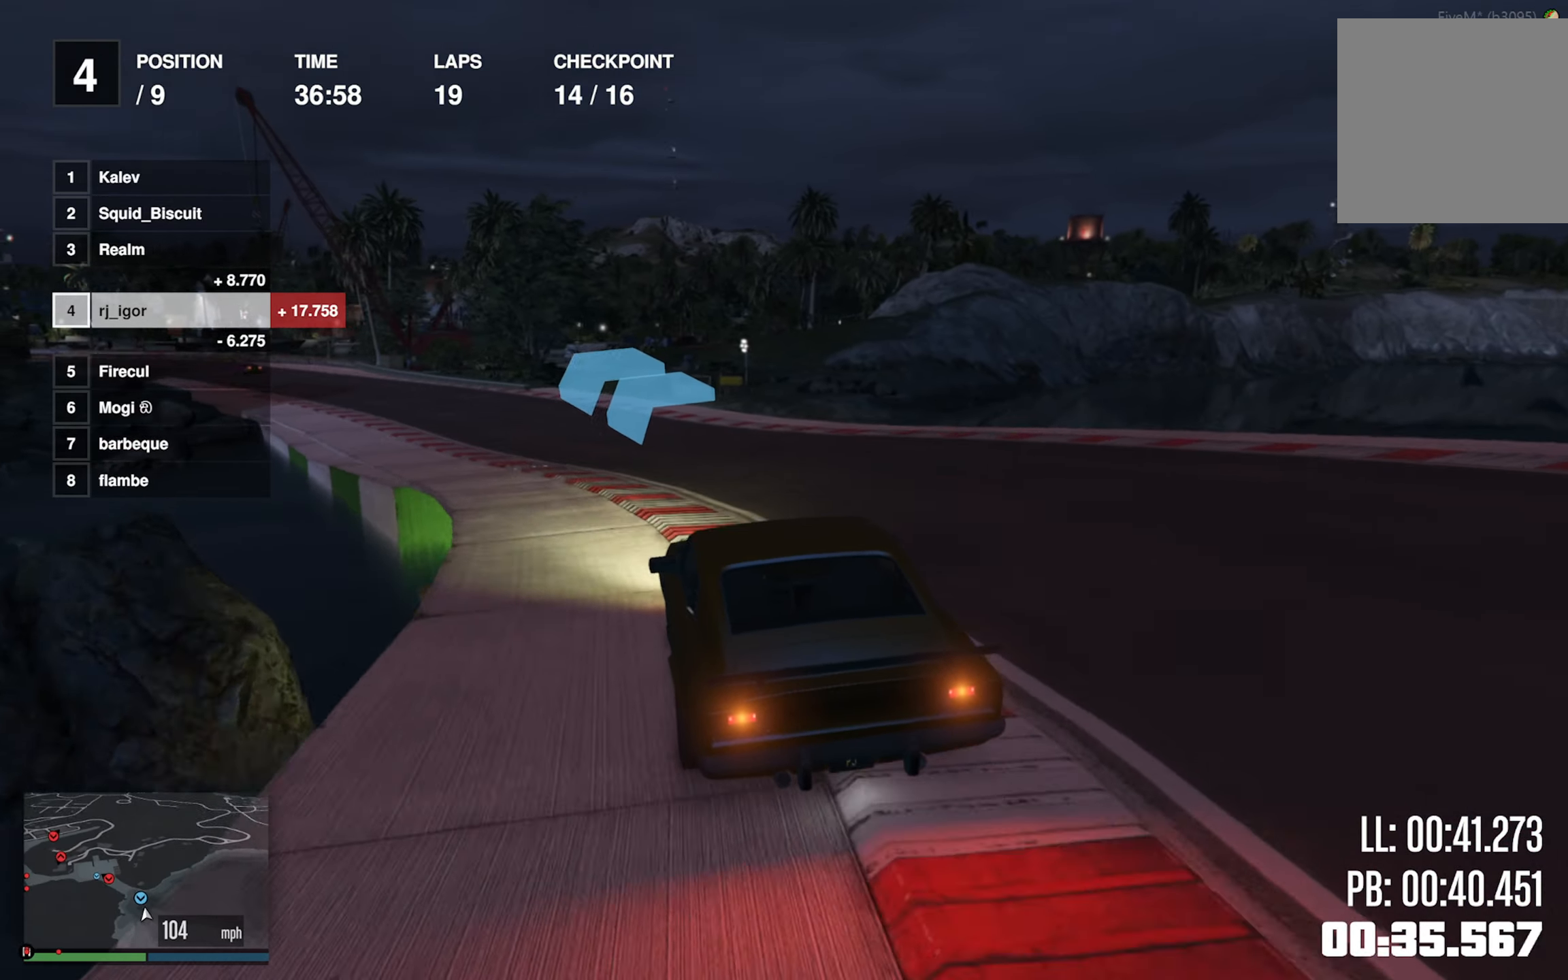
{"buttons": ["R2"], "left_stick": "down-left", "events": [[167, "left_stick", "center"], [250, "left_stick", "left"], [417, "left_stick", "center"], [500, "left_stick", "down-left"]]}
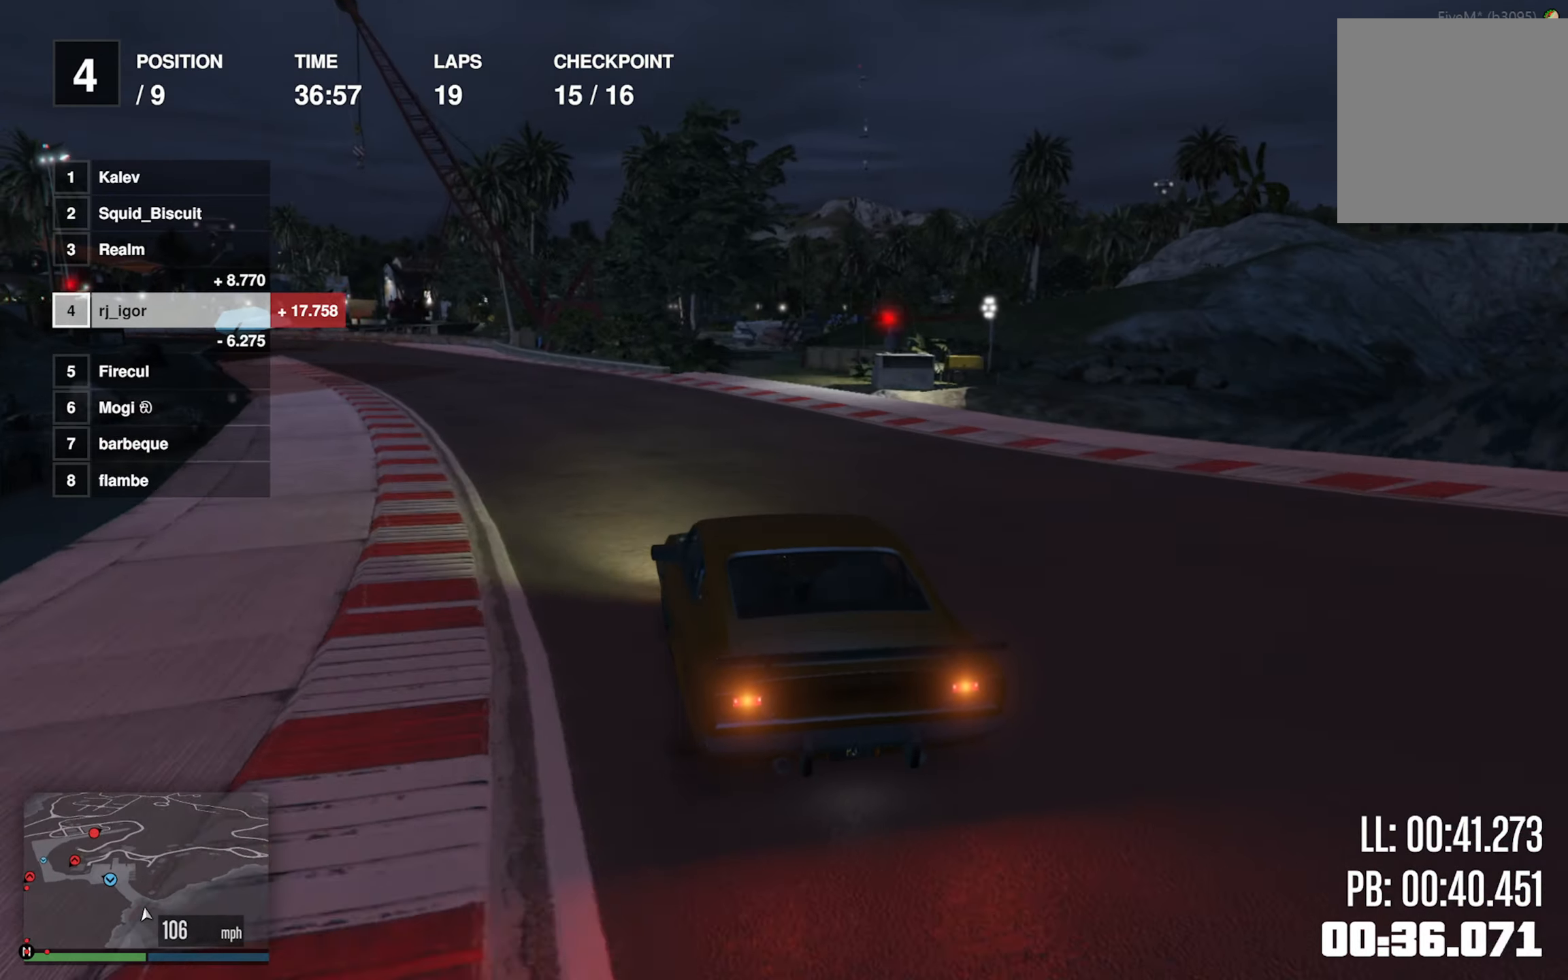
{"buttons": ["R2"], "left_stick": "center", "events": [[183, "left_stick", "center"], [267, "left_stick", "left"], [400, "left_stick", "center"]]}